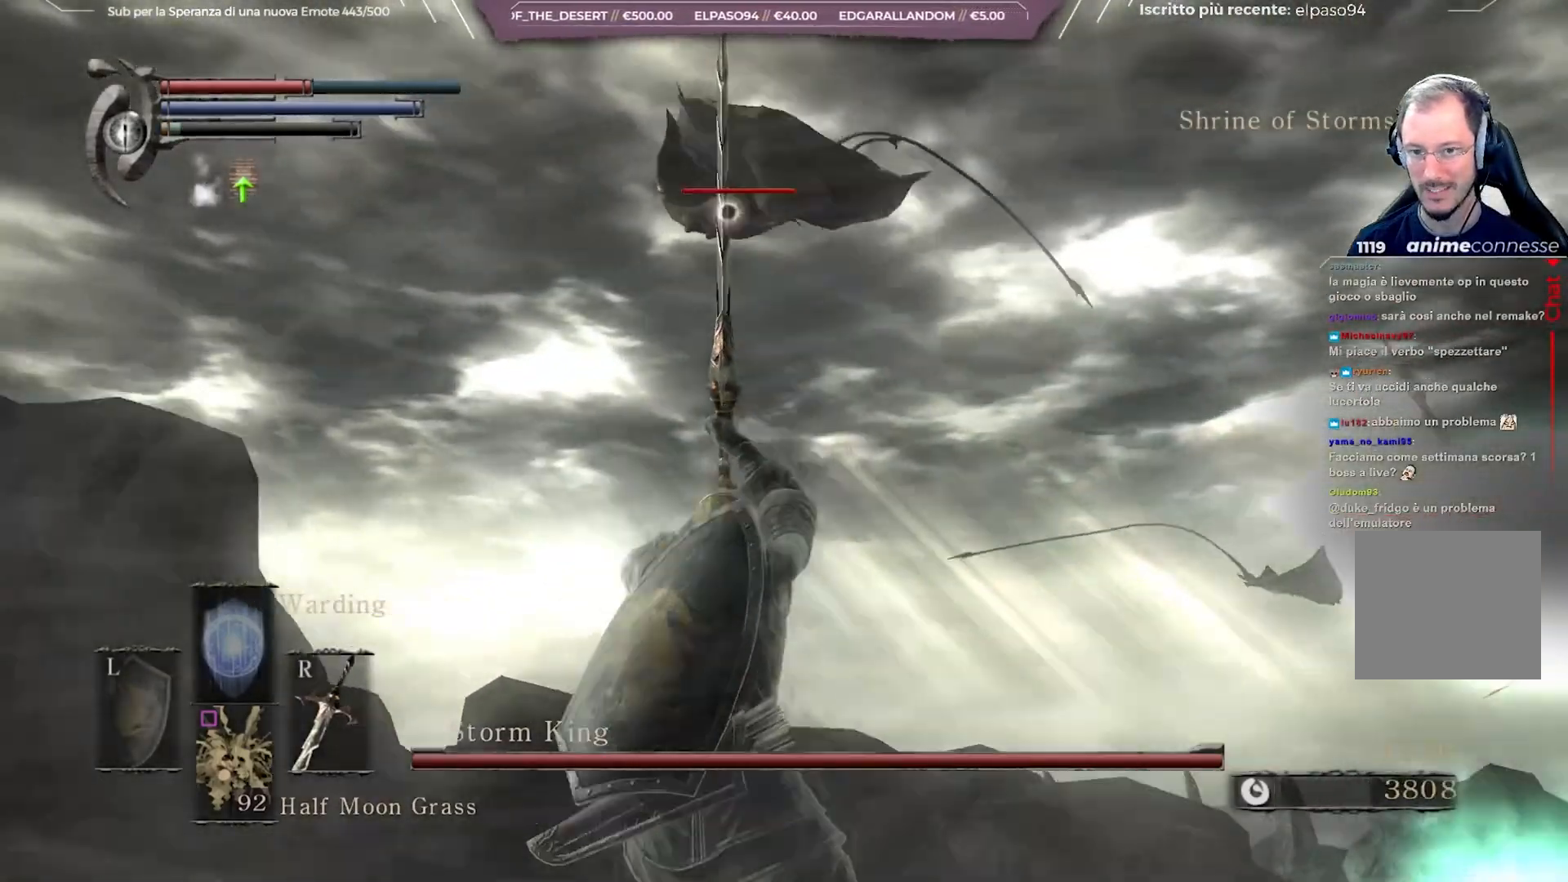
Gameplay with a controller (Xbox layout); each line is a JSON object with the inputs held at the frame after it. "events" lists button and stick changes between this image and that frame as [ms after this image, input, new state], when the widget could be followed in between.
{"buttons": [], "left_stick": "down-left", "right_stick": "center", "events": []}
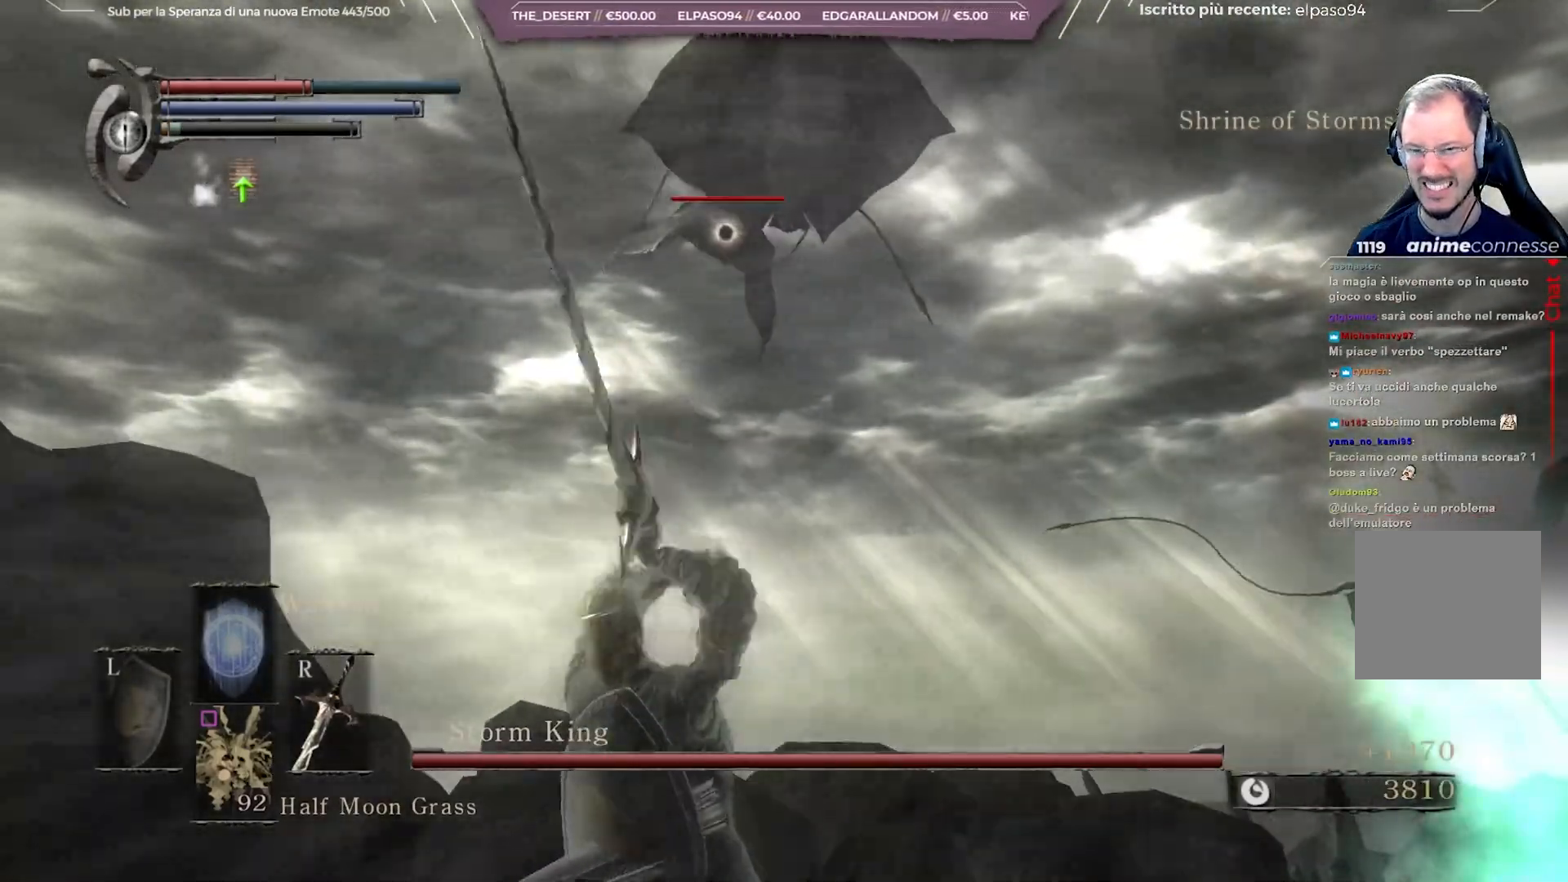
{"buttons": [], "left_stick": "down-left", "right_stick": "center", "events": []}
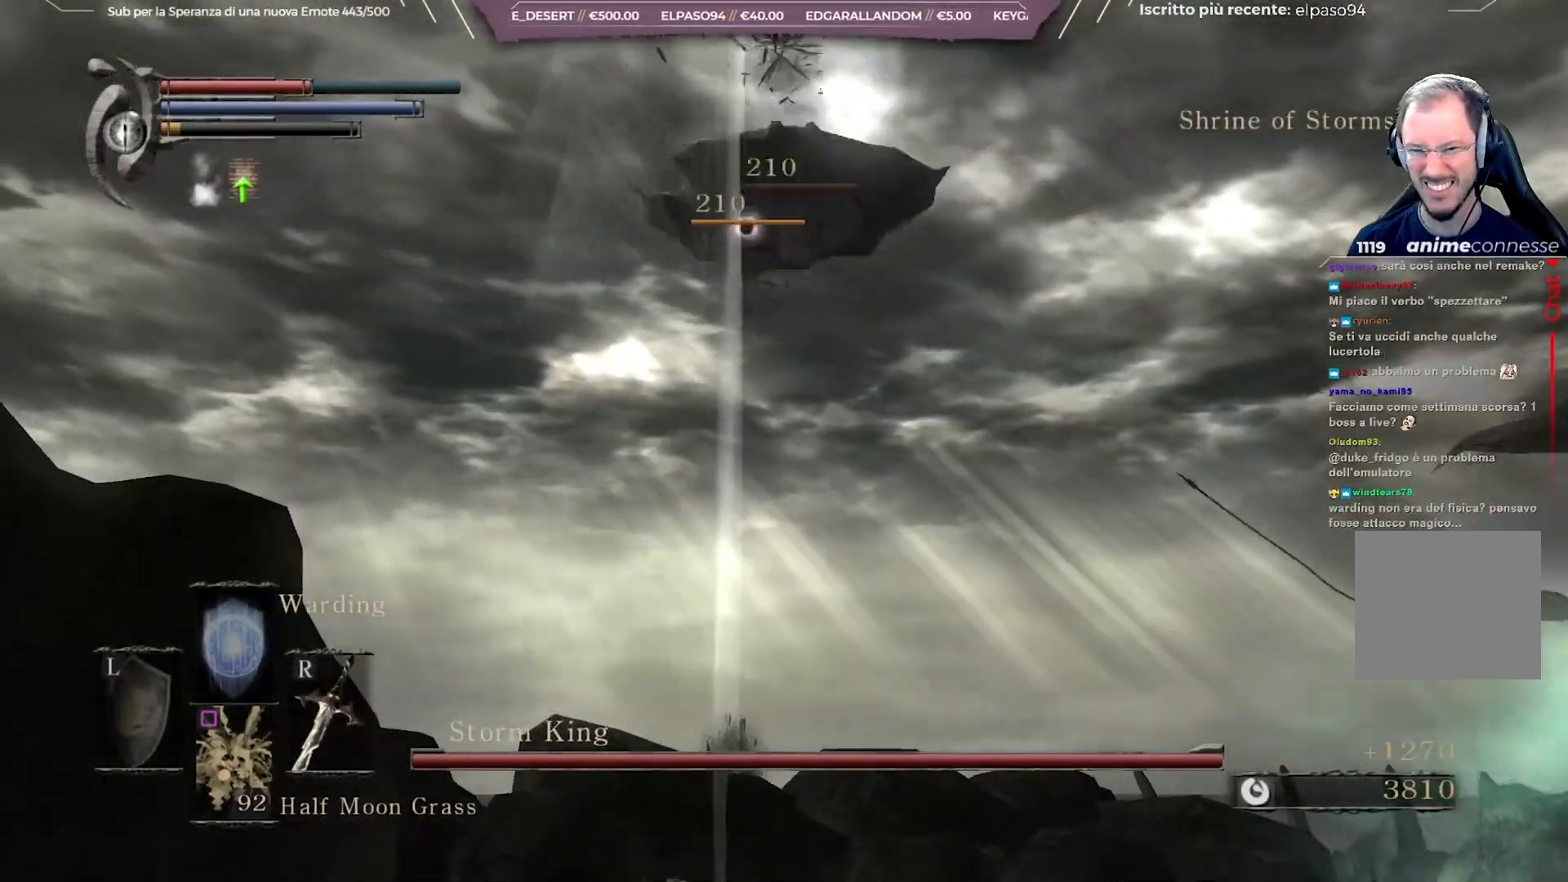
{"buttons": [], "left_stick": "down", "right_stick": "center", "events": [[250, "right_stick", "right"], [433, "left_stick", "down"], [483, "right_stick", "center"]]}
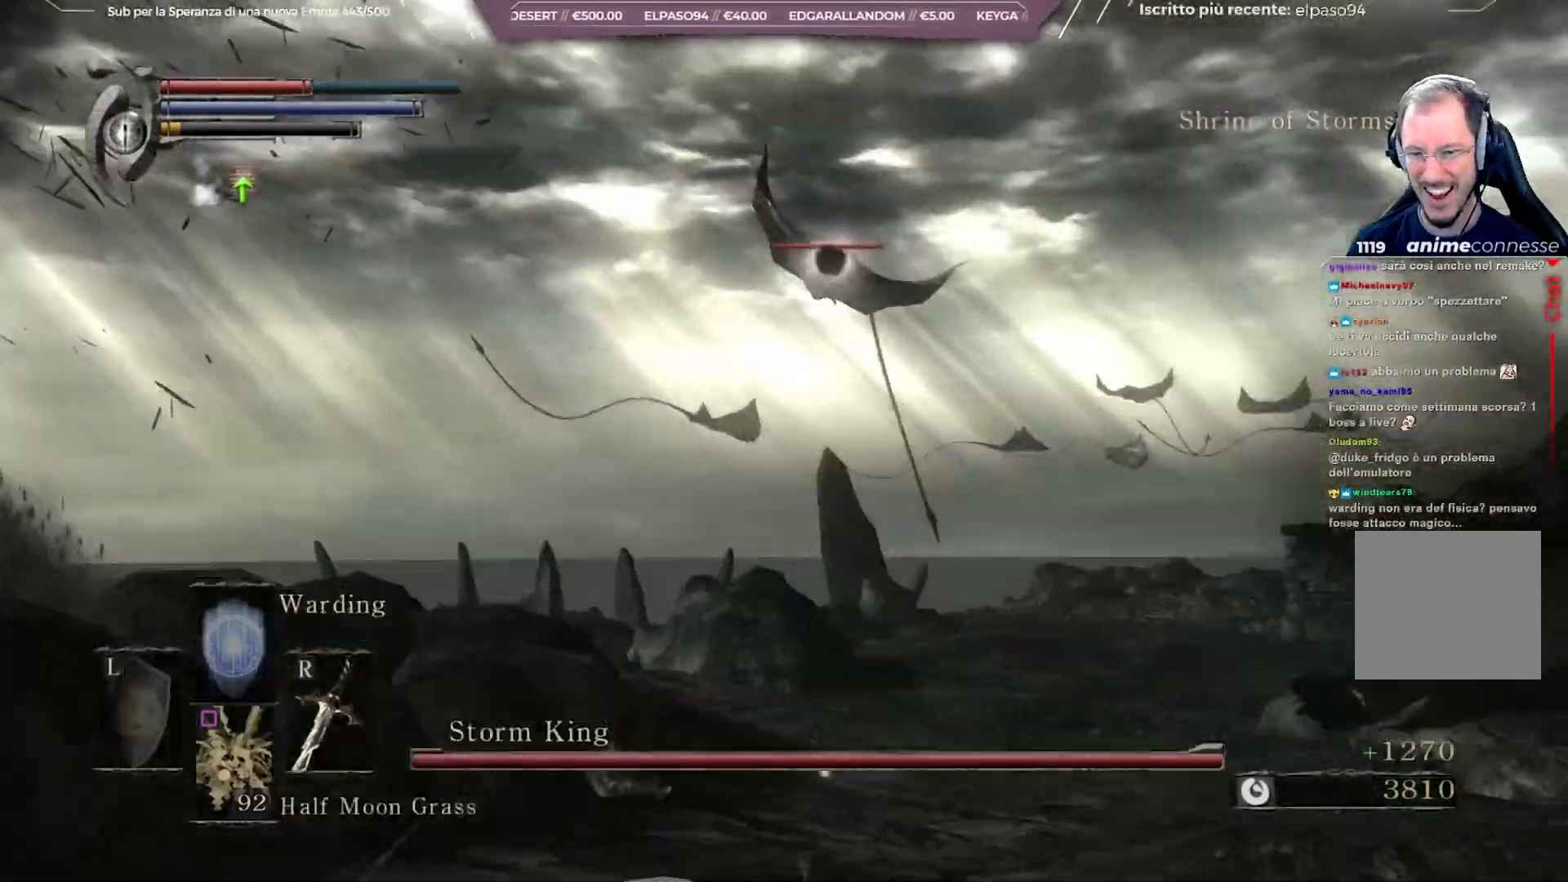
{"buttons": [], "left_stick": "center", "right_stick": "center", "events": [[350, "R3", "down"], [350, "left_stick", "center"], [417, "R3", "up"]]}
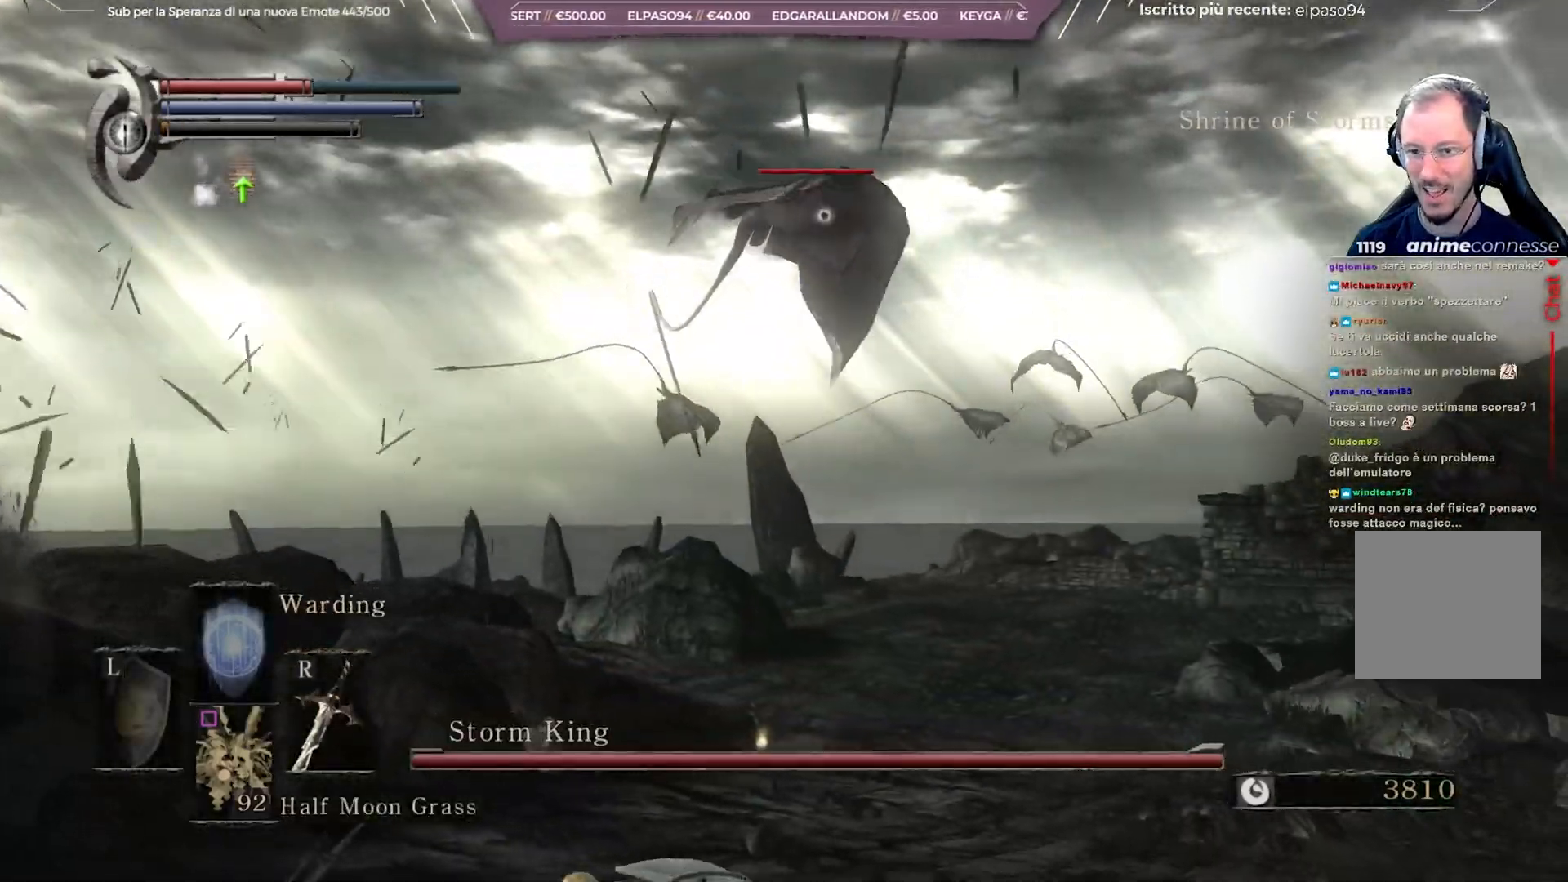
{"buttons": [], "left_stick": "up", "right_stick": "center", "events": [[133, "left_stick", "up"], [267, "R3", "down"], [367, "R3", "up"]]}
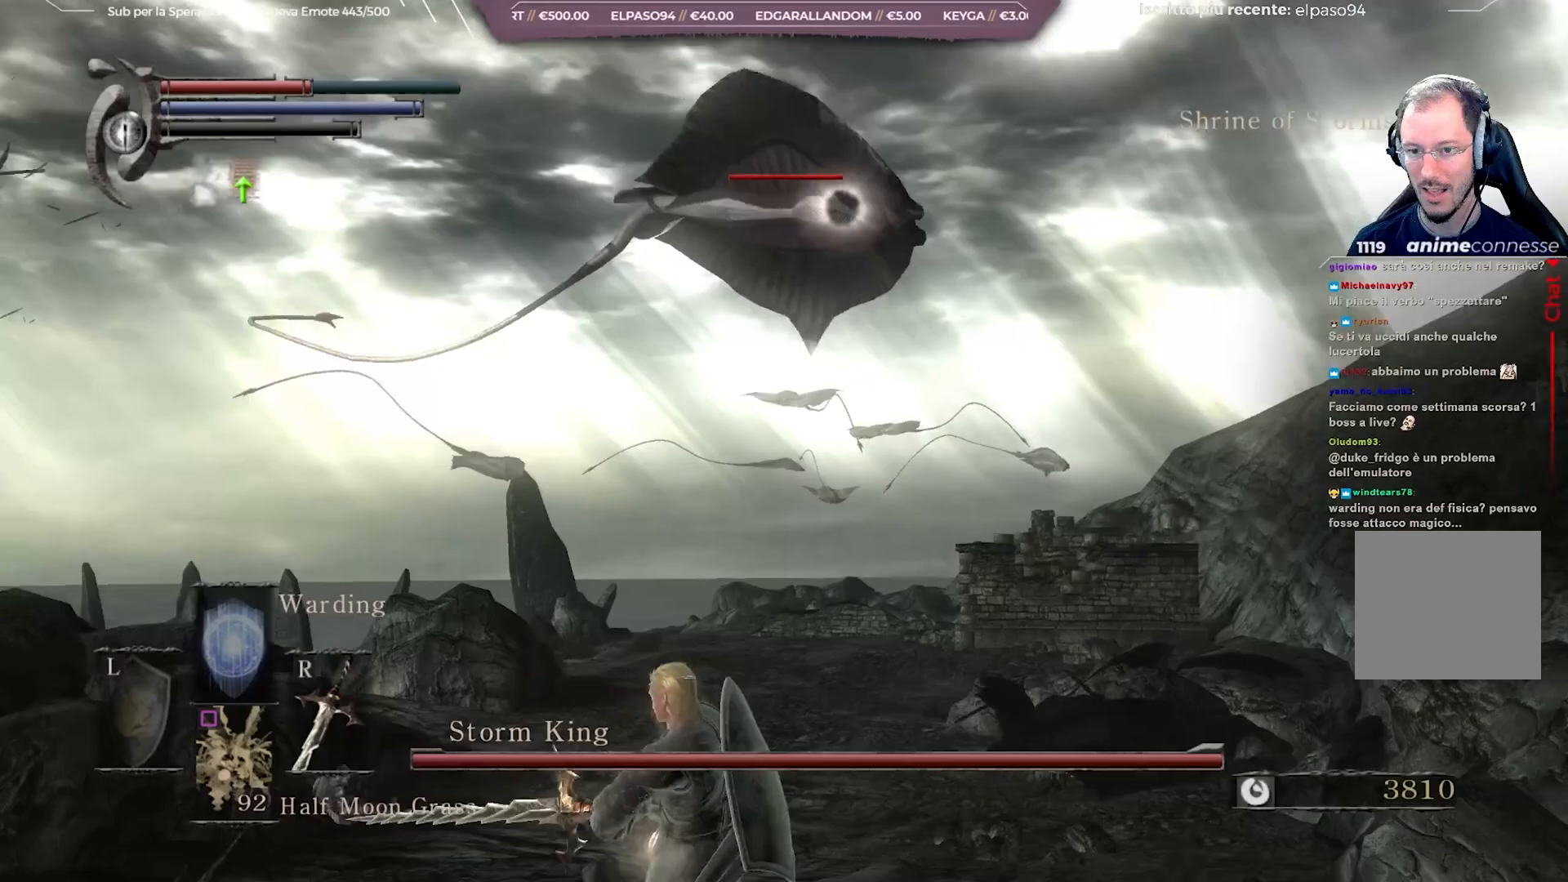
{"buttons": [], "left_stick": "up", "right_stick": "center", "events": [[83, "left_stick", "center"], [233, "left_stick", "up"]]}
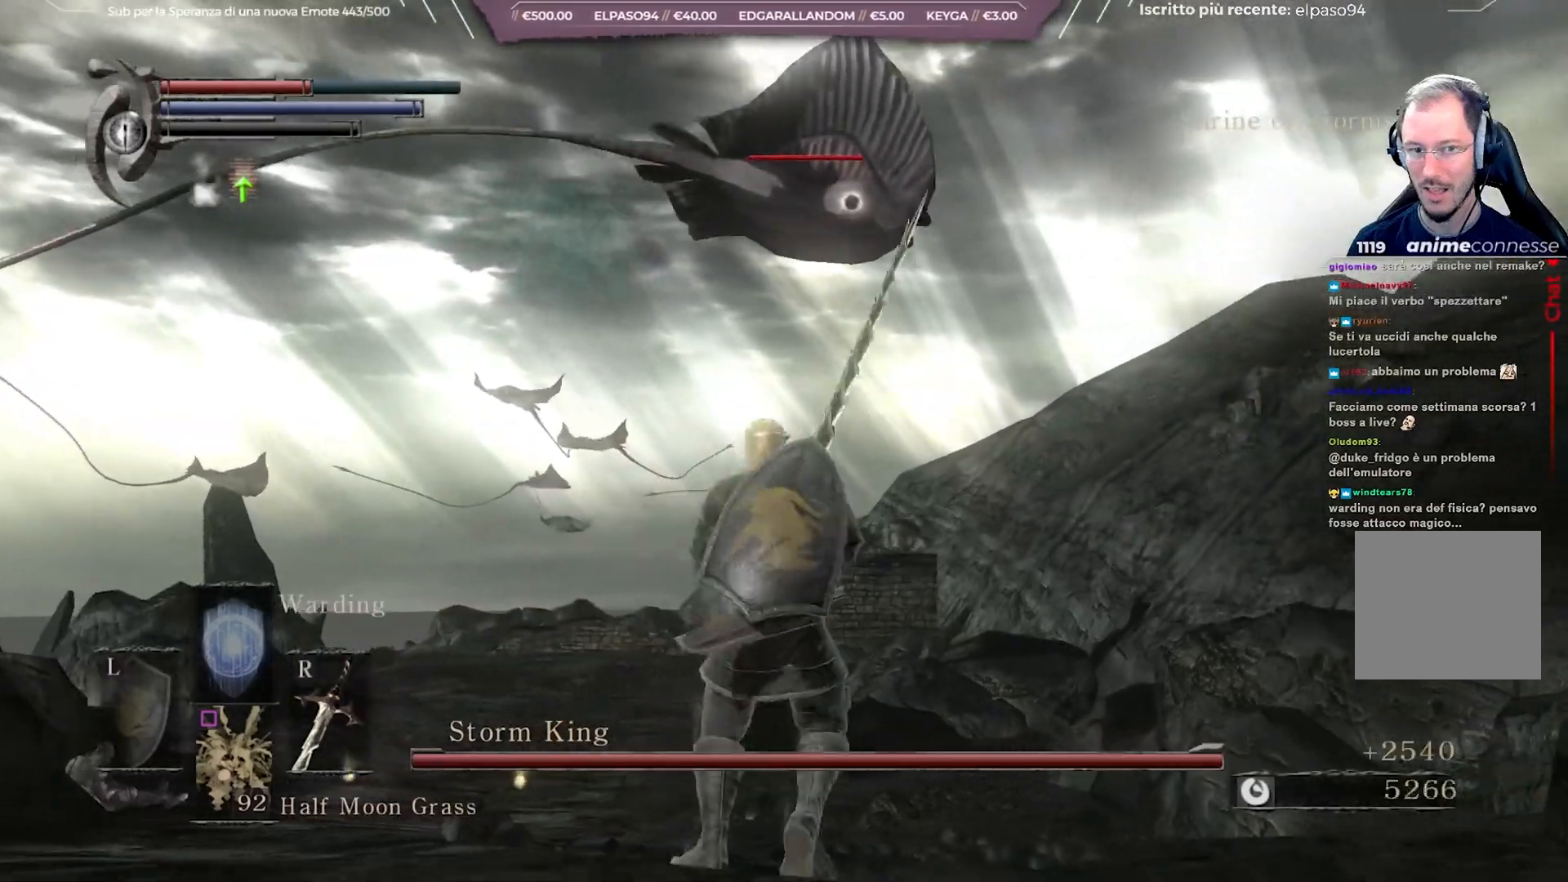
{"buttons": [], "left_stick": "up", "right_stick": "center", "events": []}
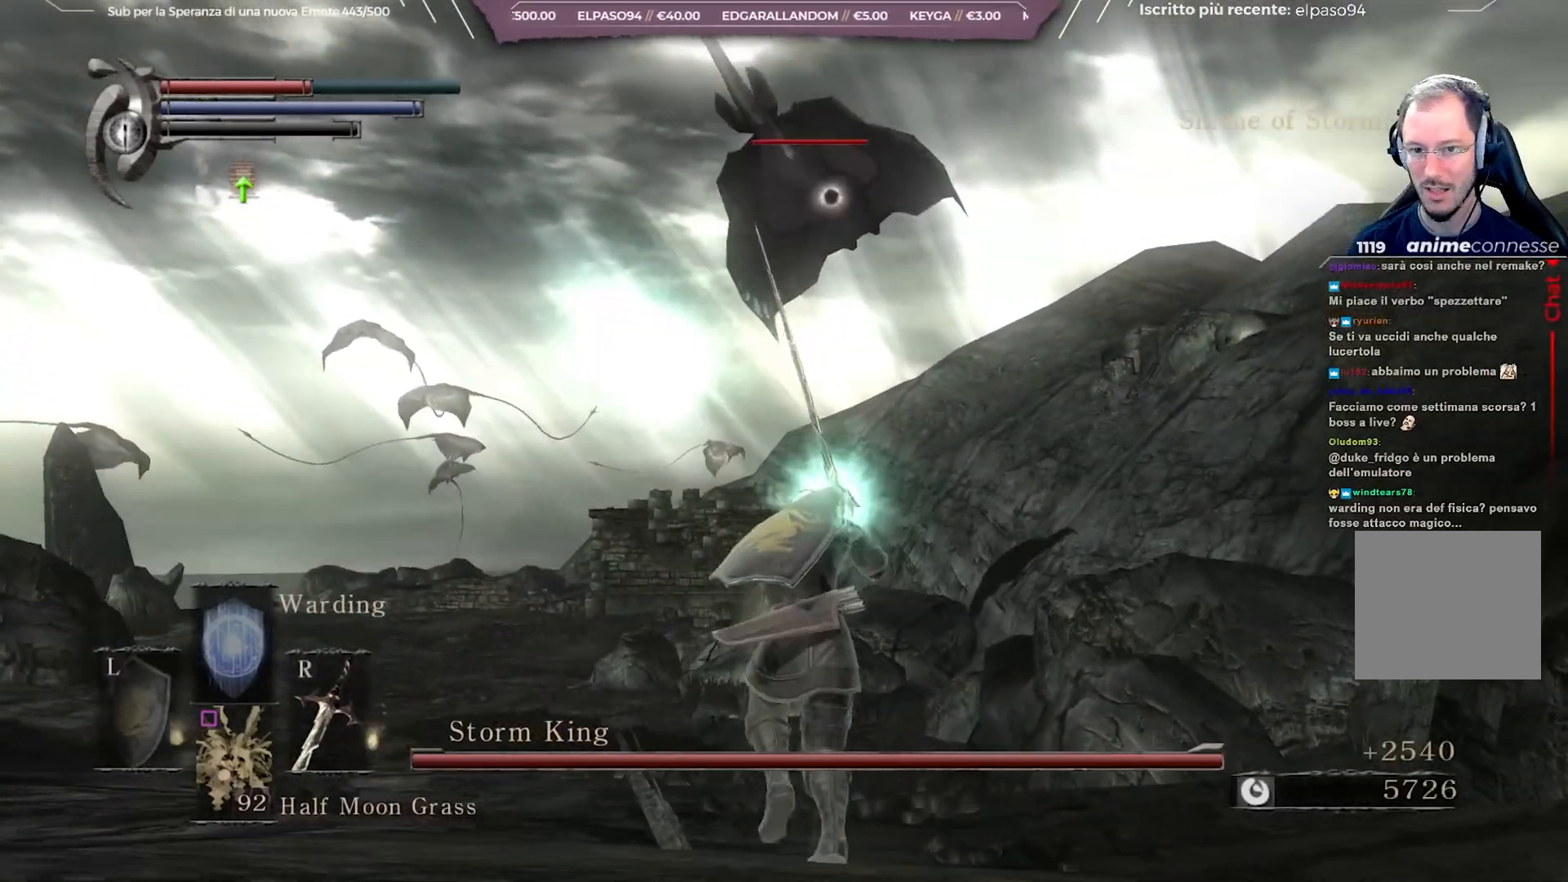
{"buttons": ["R2"], "left_stick": "up", "right_stick": "center", "events": [[333, "R2", "down"], [383, "R2", "up"], [467, "R2", "down"]]}
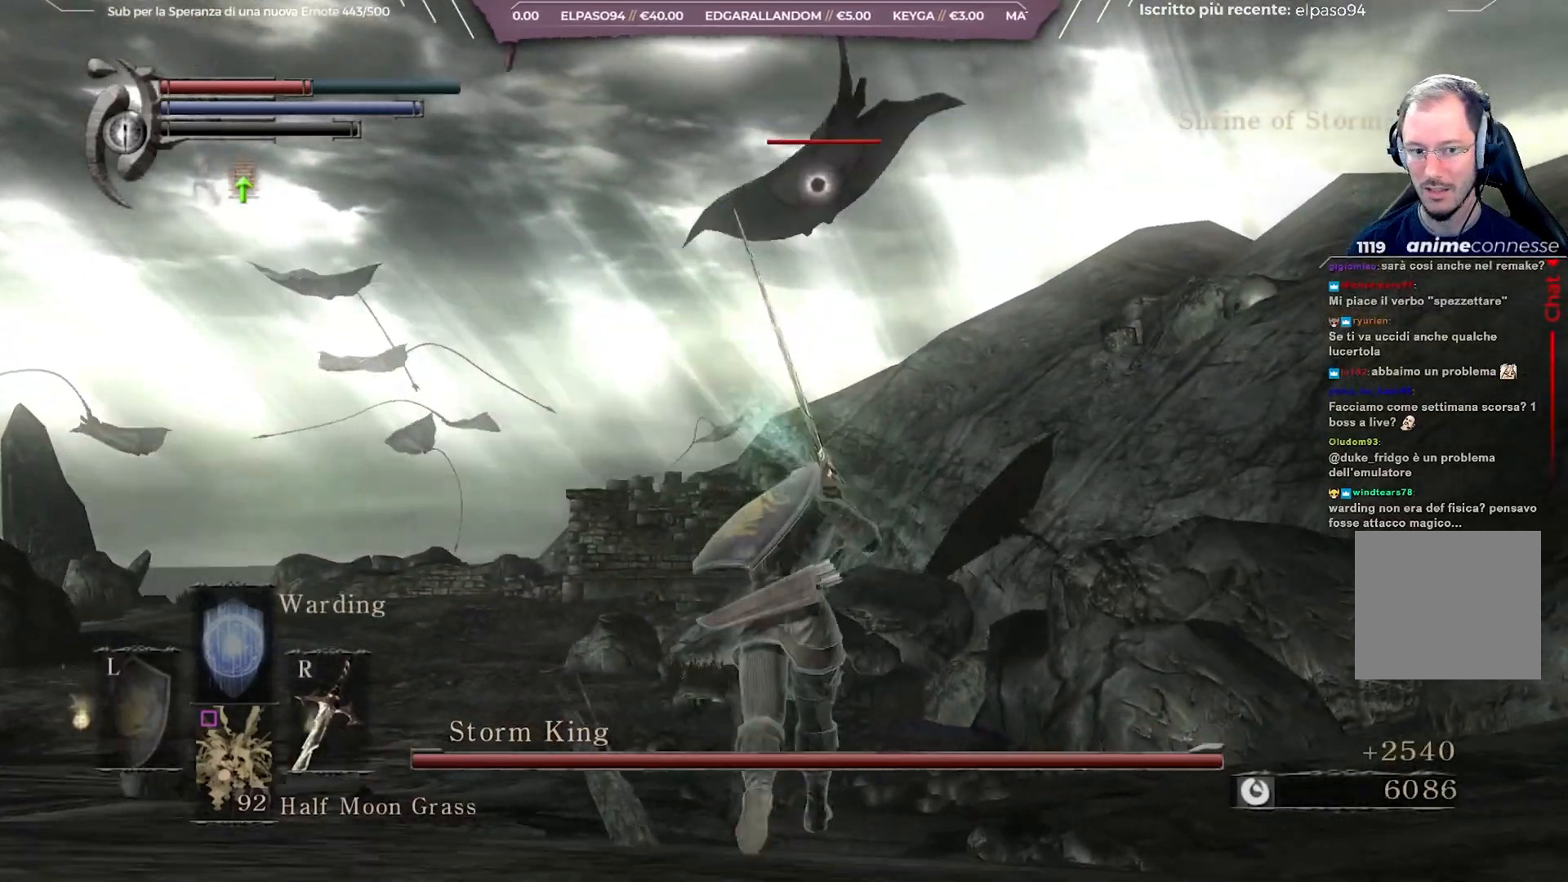
{"buttons": ["R2"], "left_stick": "up-left", "right_stick": "center", "events": [[50, "R2", "up"], [167, "R2", "down"], [233, "R2", "up"], [317, "R2", "down"], [317, "left_stick", "up-left"], [383, "R2", "up"], [467, "R2", "down"]]}
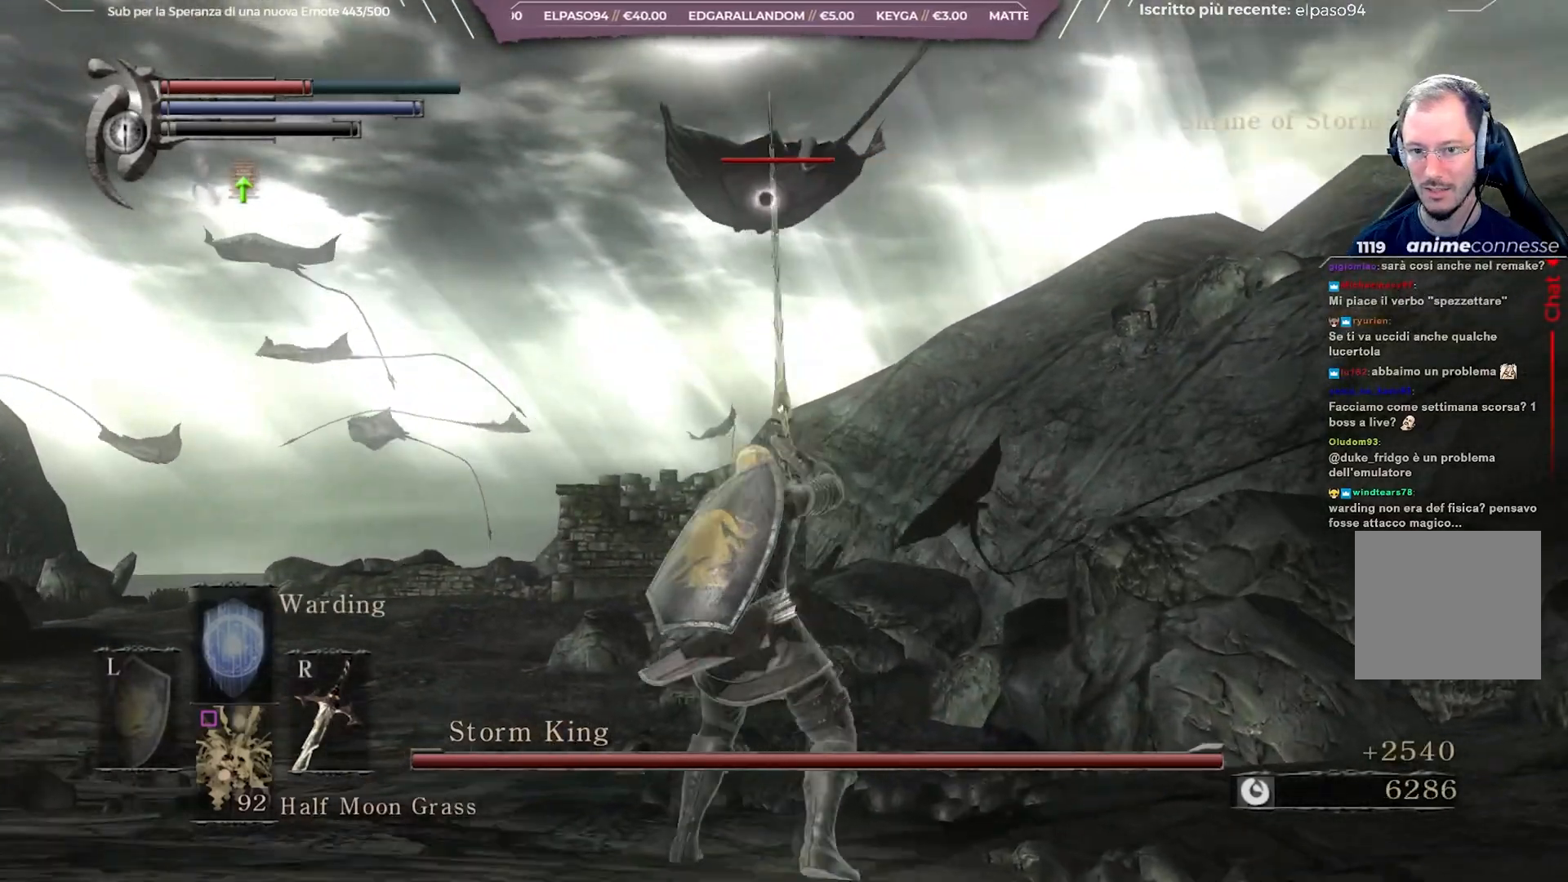
{"buttons": [], "left_stick": "up-left", "right_stick": "center", "events": [[33, "R2", "up"], [117, "R2", "down"], [200, "R2", "up"], [300, "R2", "down"], [383, "R2", "up"]]}
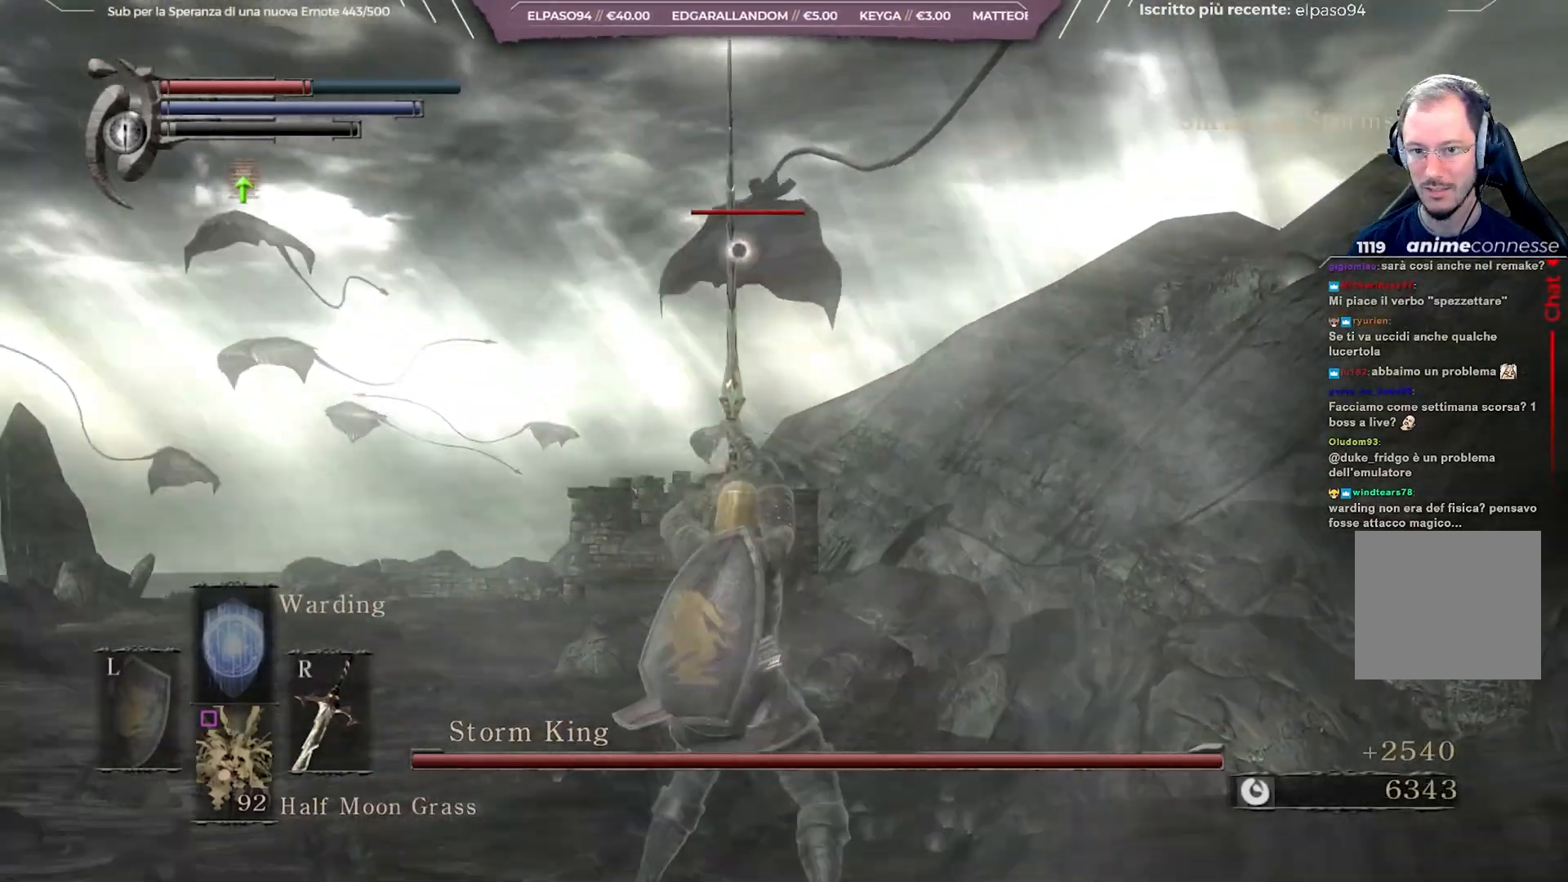
{"buttons": [], "left_stick": "up-left", "right_stick": "center", "events": []}
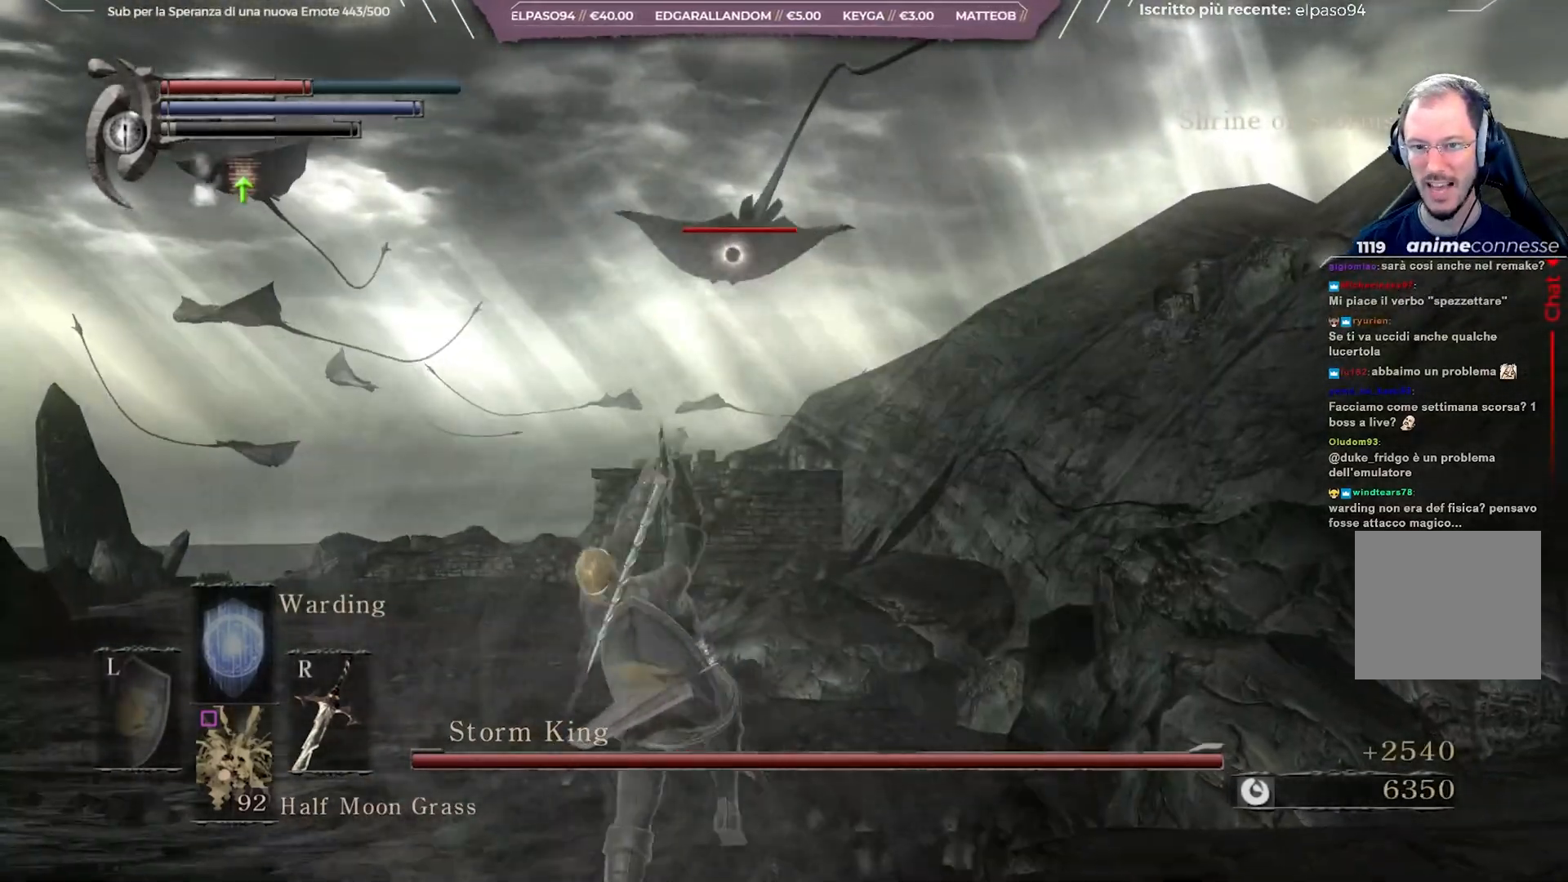
{"buttons": [], "left_stick": "up-left", "right_stick": "center", "events": []}
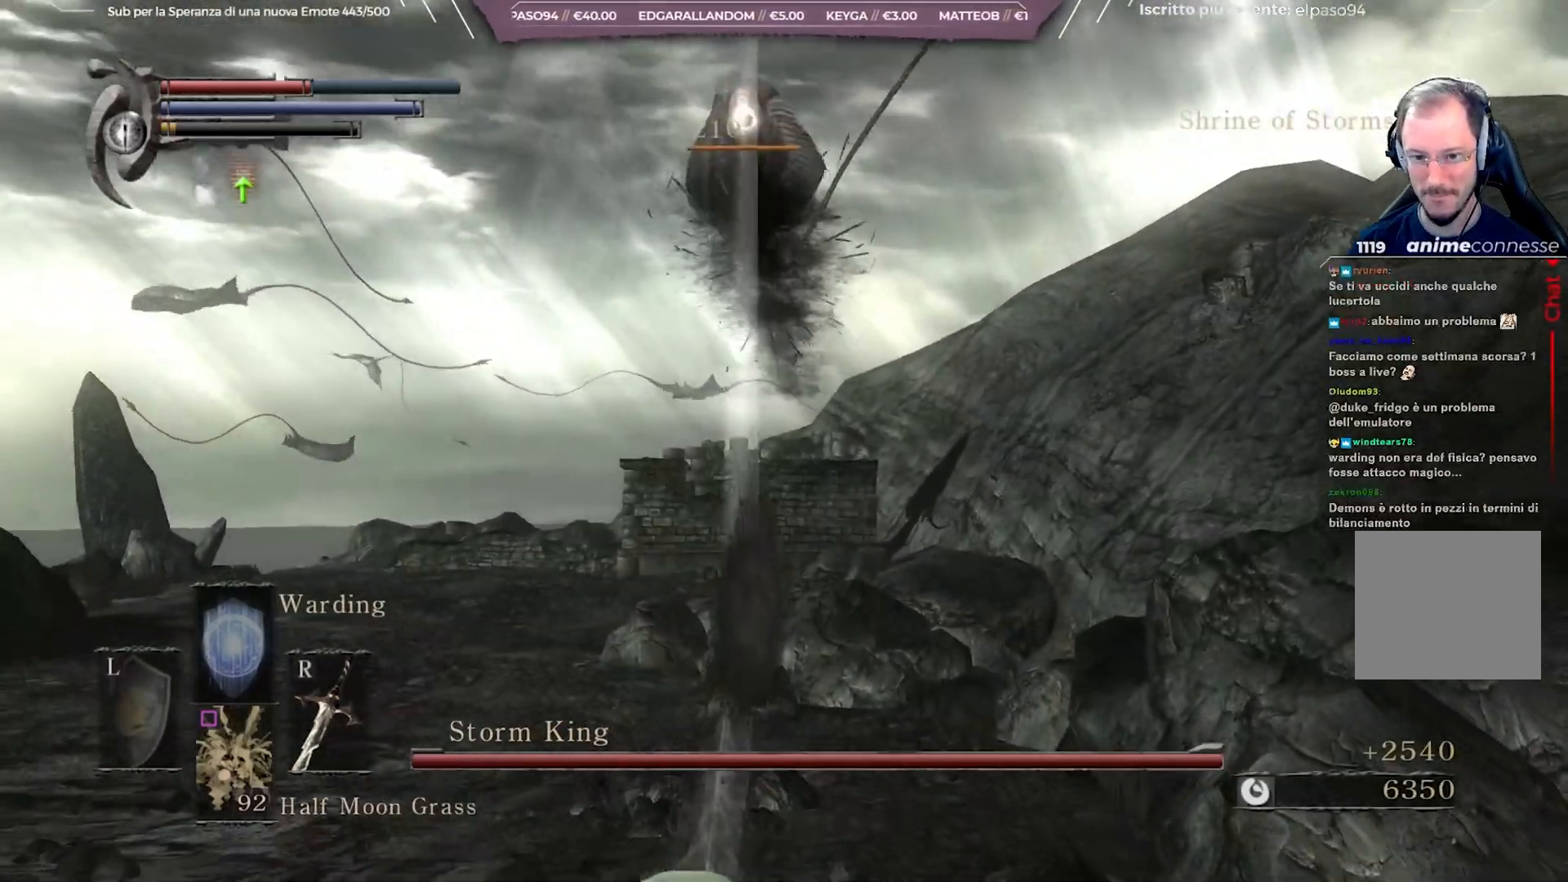
{"buttons": [], "left_stick": "center", "right_stick": "left", "events": [[150, "R3", "down"], [250, "R3", "up"], [300, "right_stick", "left"], [350, "left_stick", "center"]]}
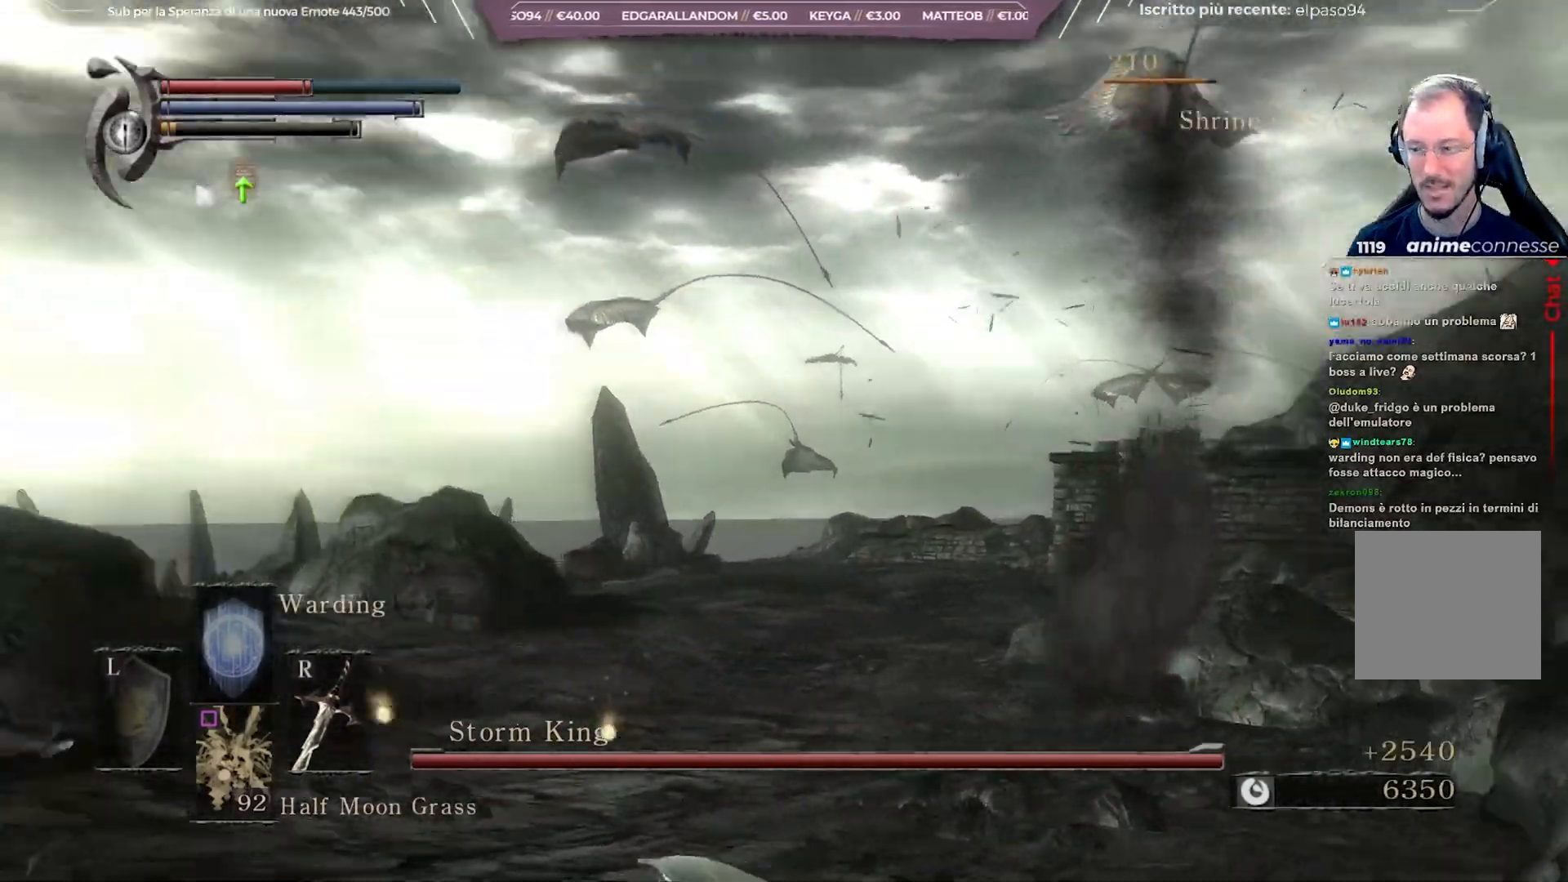
{"buttons": [], "left_stick": "down-left", "right_stick": "center", "events": [[33, "right_stick", "center"], [50, "left_stick", "down-left"], [150, "right_stick", "up-left"], [300, "right_stick", "center"]]}
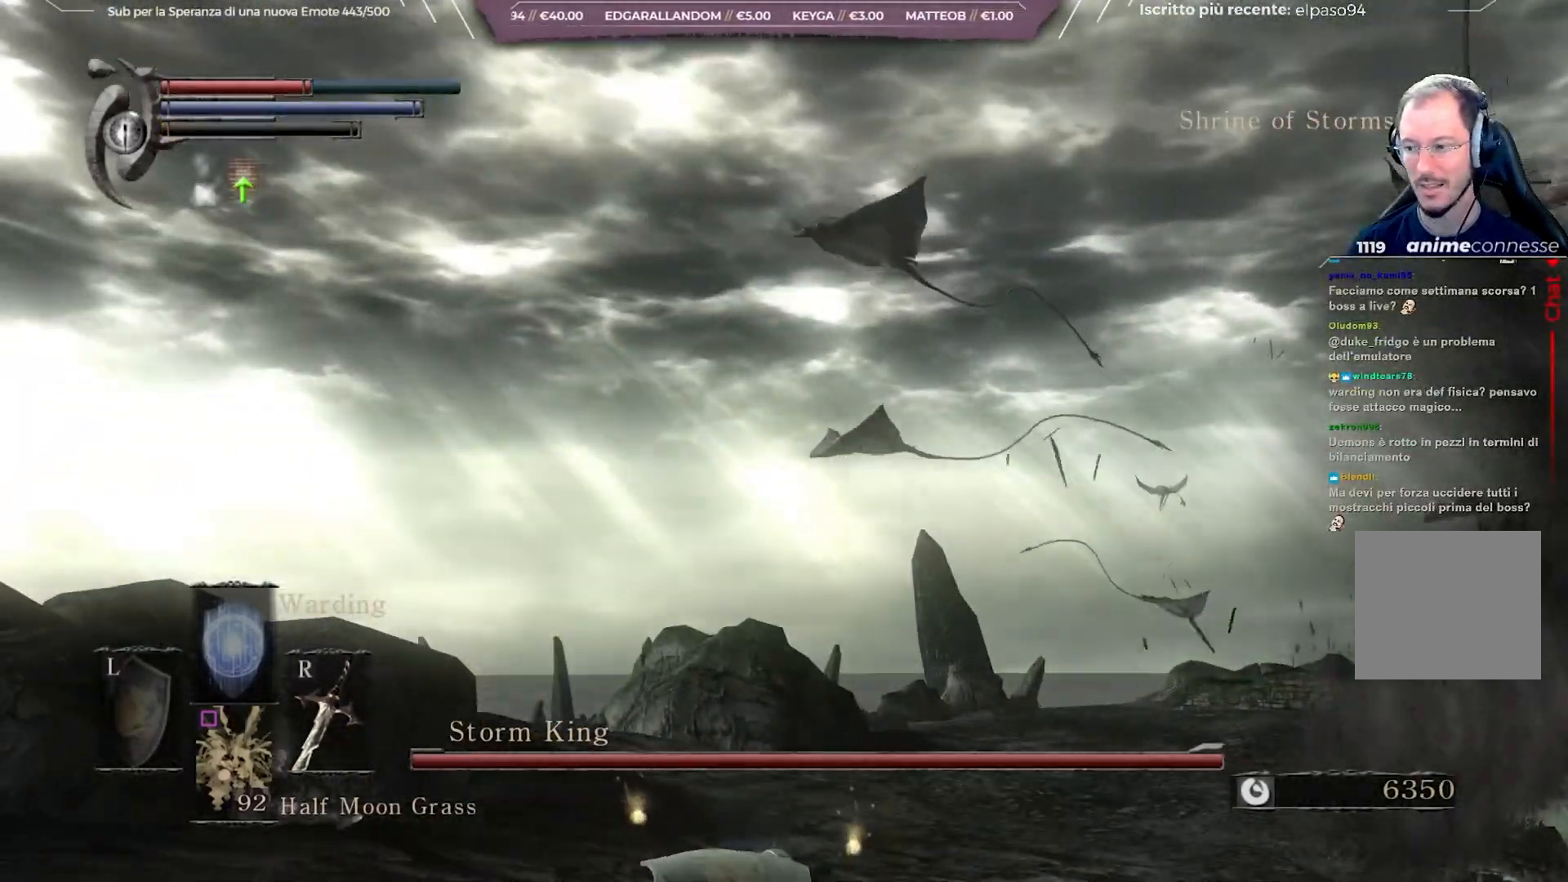
{"buttons": [], "left_stick": "down-left", "right_stick": "center", "events": [[267, "right_stick", "left"], [383, "right_stick", "center"]]}
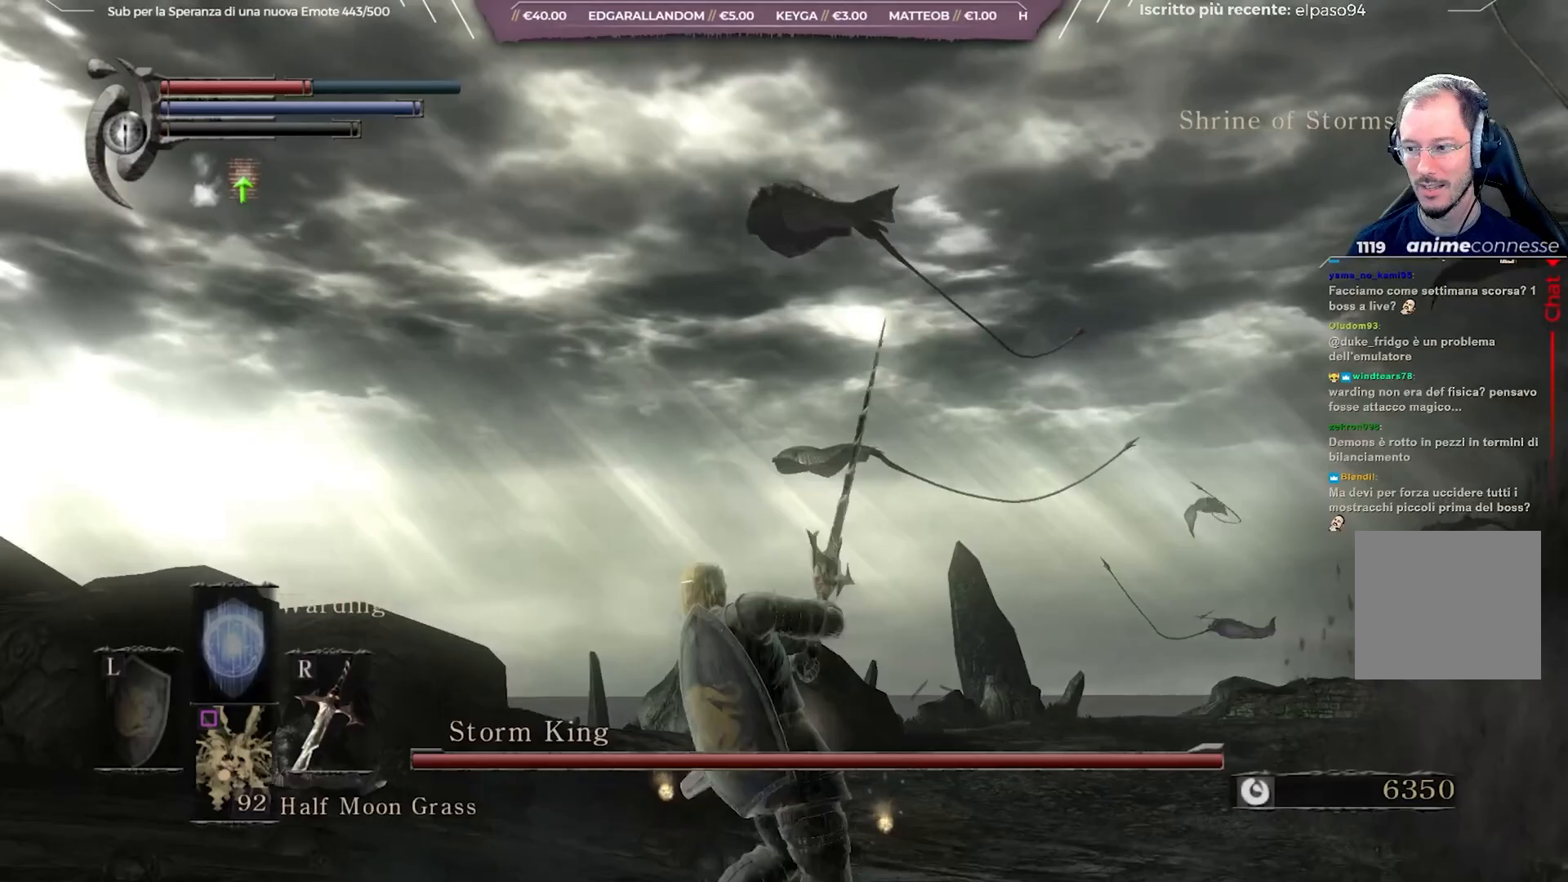
{"buttons": [], "left_stick": "up", "right_stick": "center", "events": [[133, "right_stick", "right"], [250, "right_stick", "center"], [333, "left_stick", "up-left"], [433, "left_stick", "up"]]}
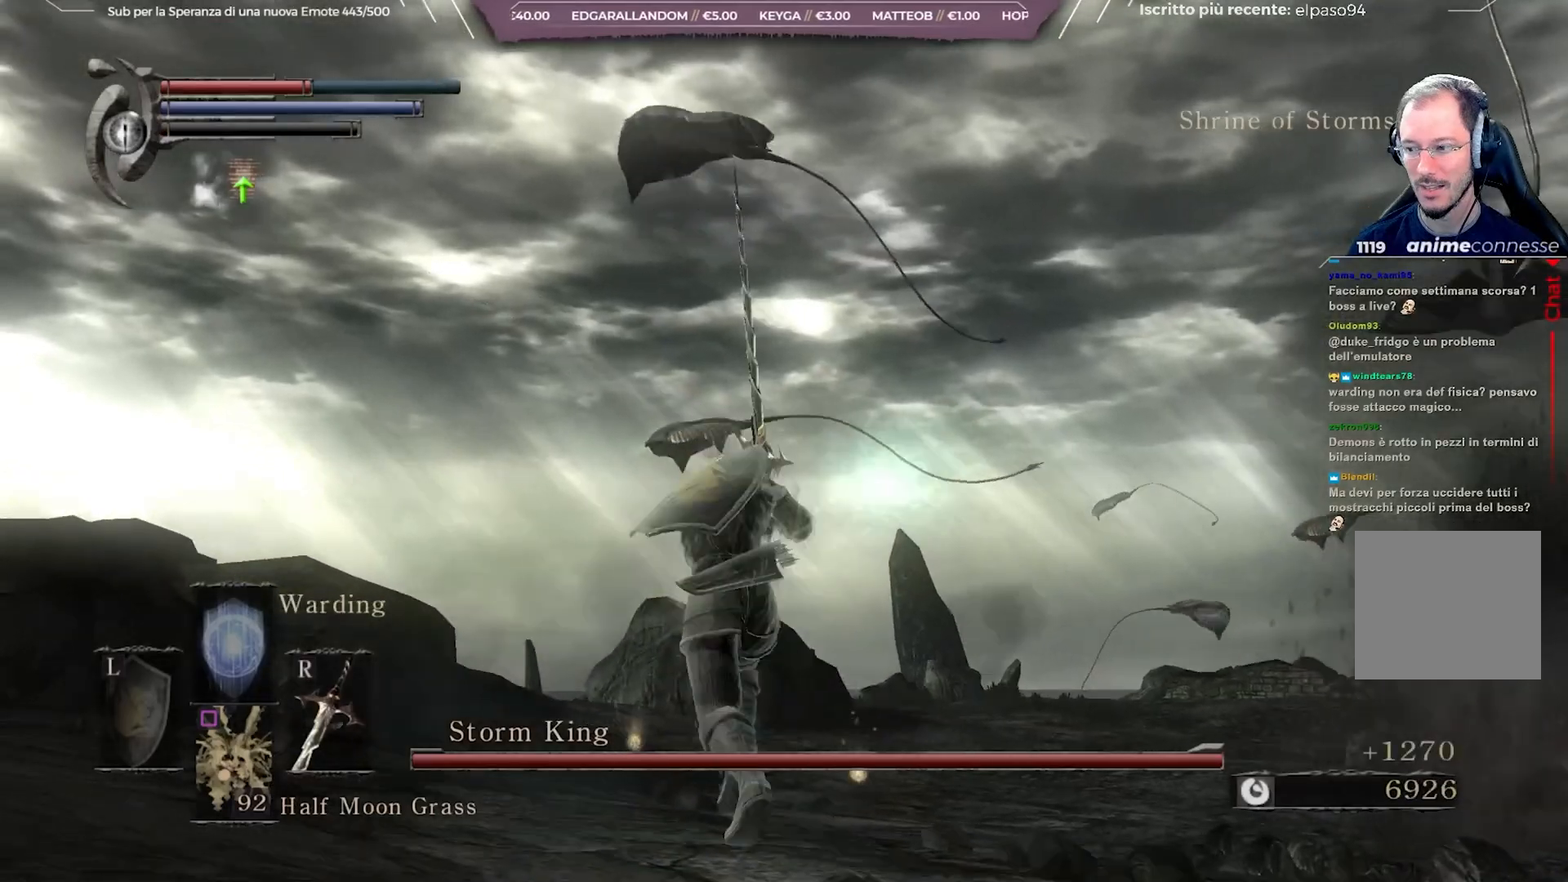
{"buttons": [], "left_stick": "left", "right_stick": "center", "events": [[83, "R3", "down"], [117, "left_stick", "center"], [167, "R3", "up"], [317, "left_stick", "left"]]}
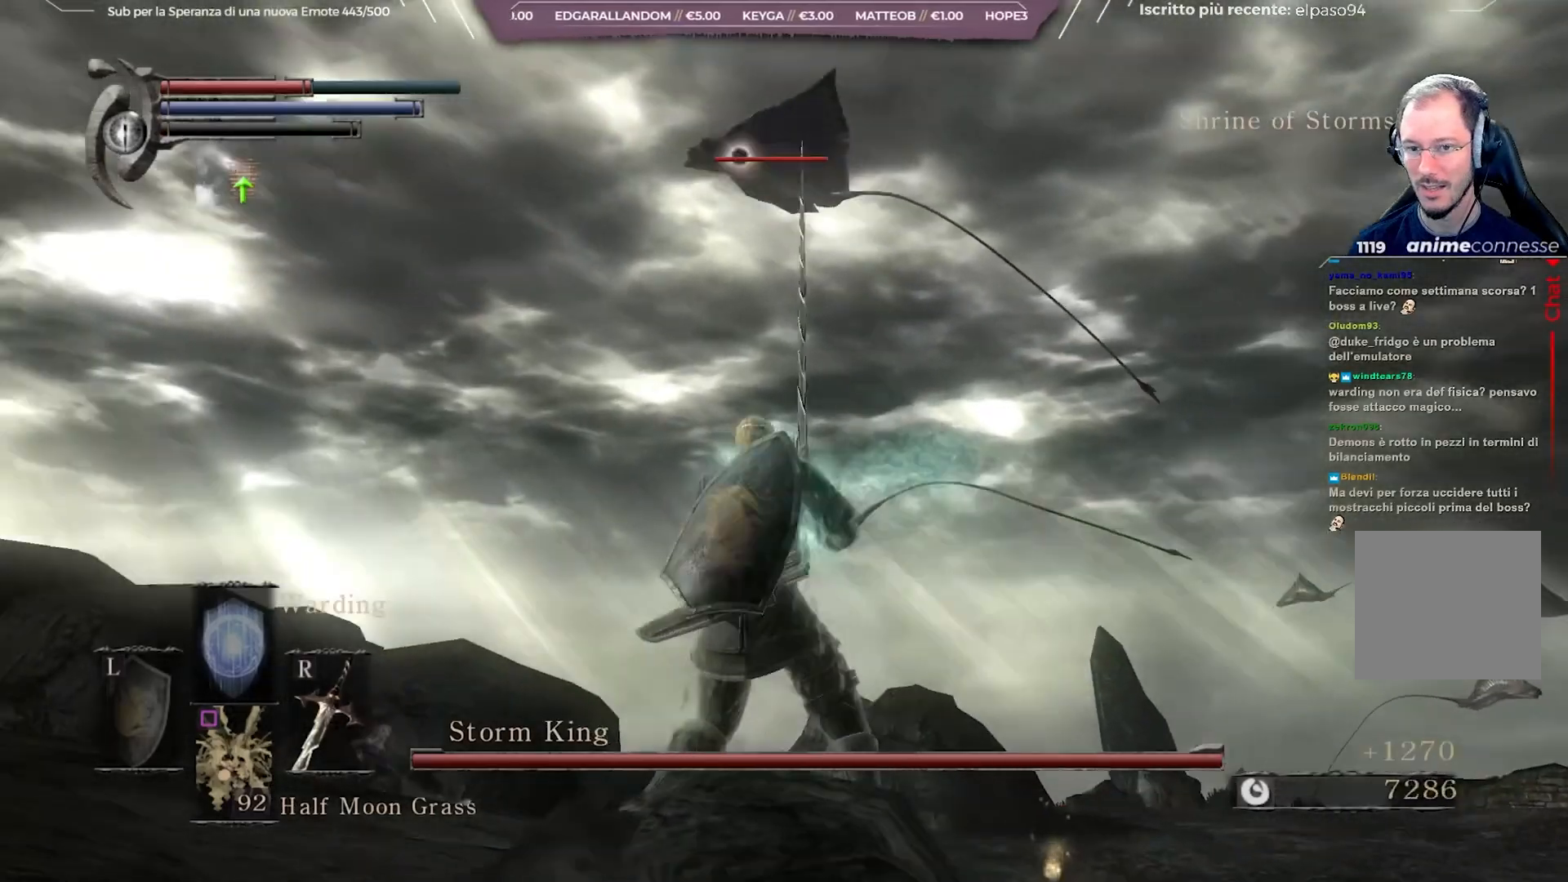
{"buttons": ["R2"], "left_stick": "left", "right_stick": "center", "events": [[483, "R2", "down"]]}
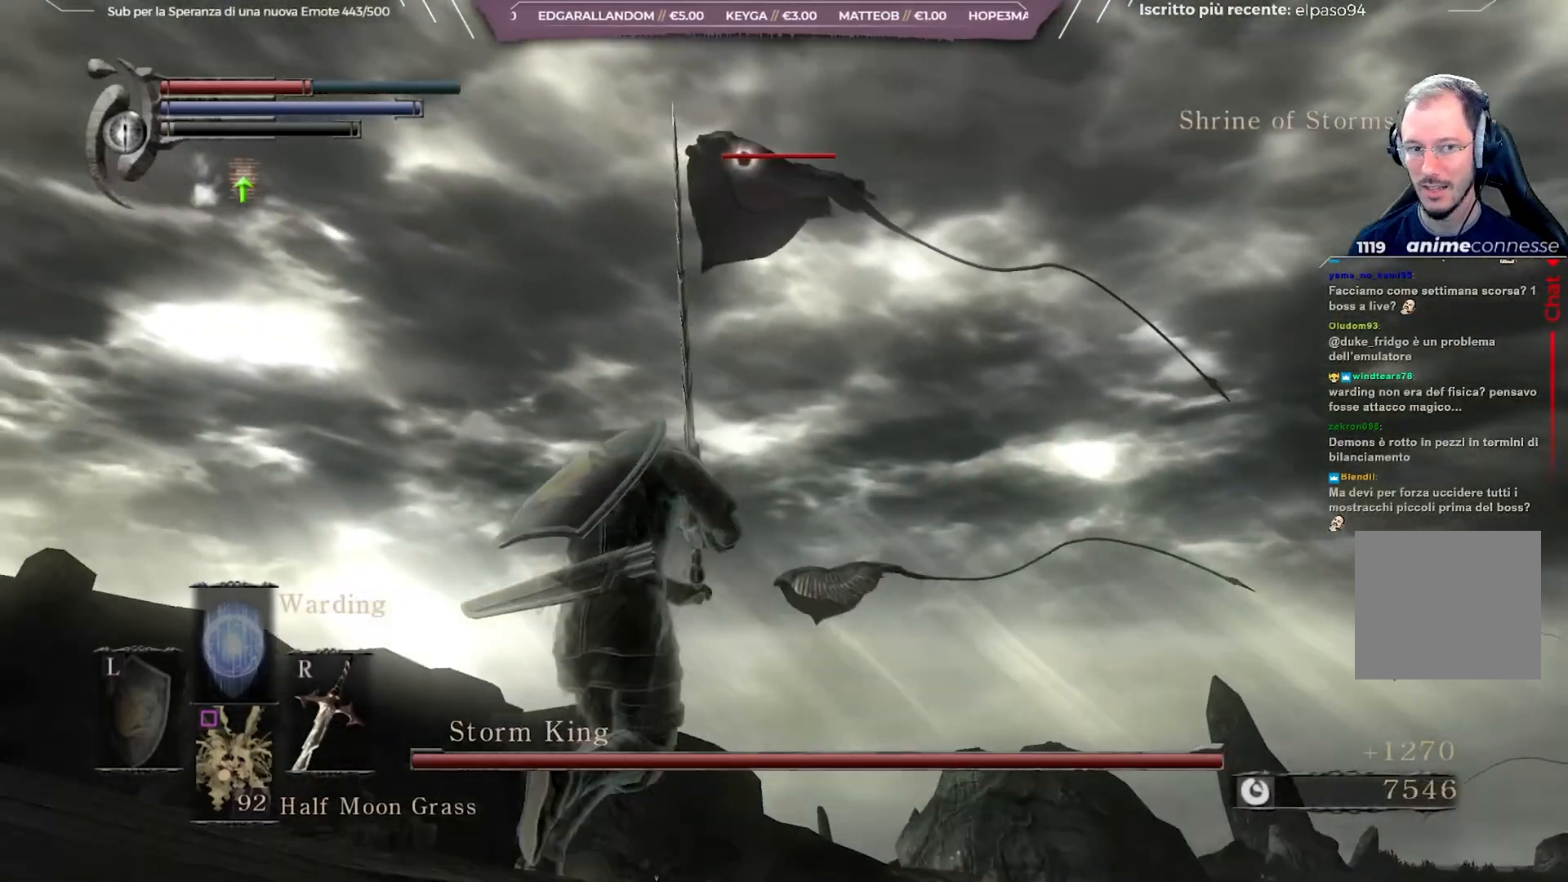
{"buttons": ["R2"], "left_stick": "left", "right_stick": "center", "events": [[100, "R2", "up"], [183, "R2", "down"], [233, "R2", "up"], [333, "R2", "down"], [417, "R2", "up"], [500, "R2", "down"]]}
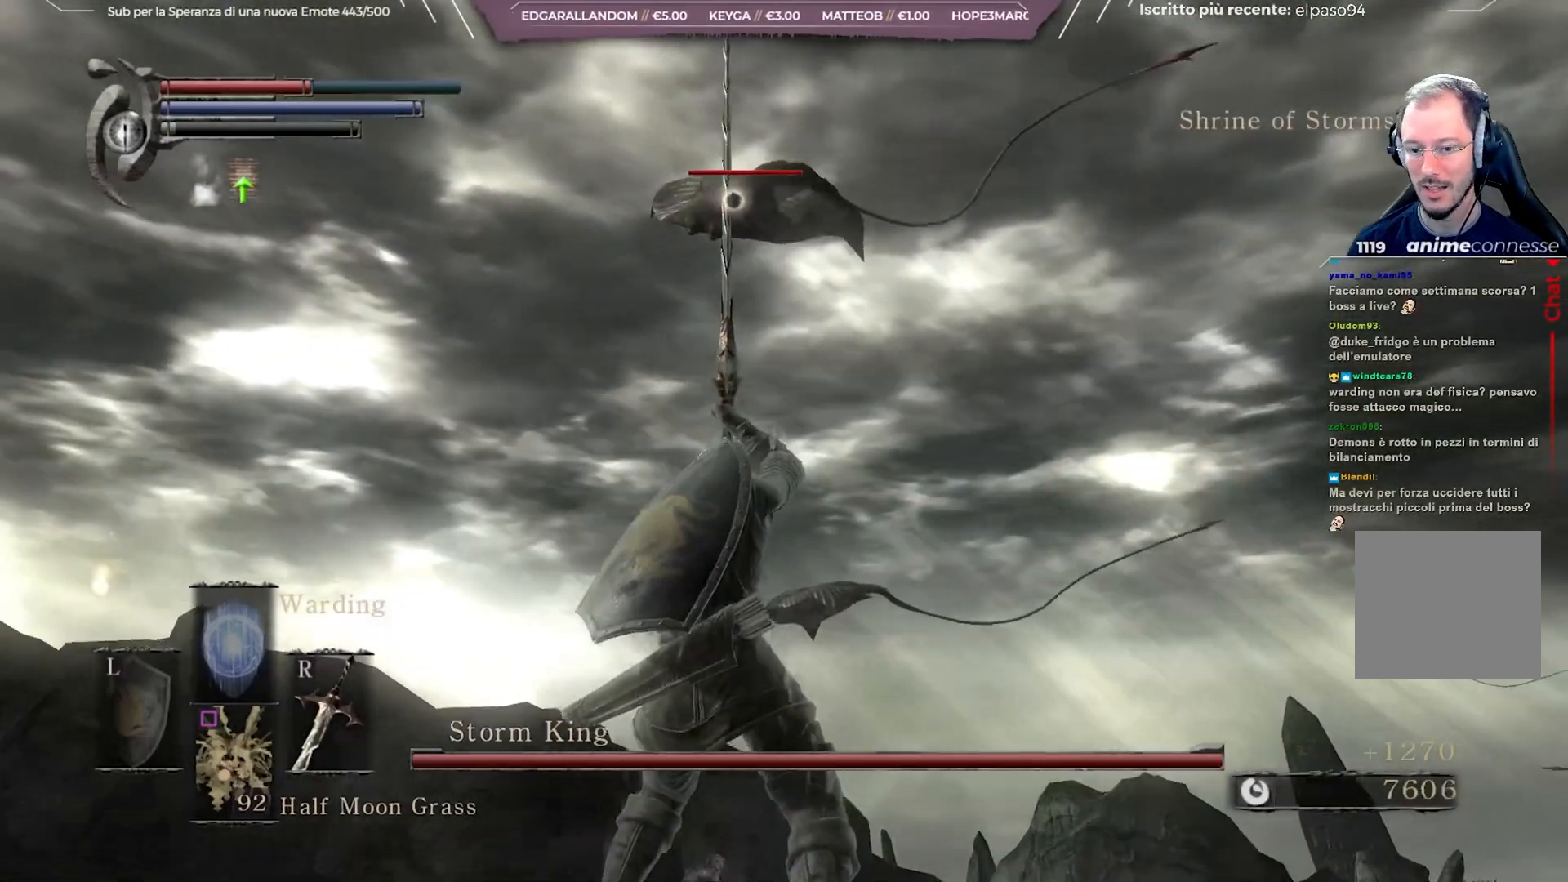
{"buttons": [], "left_stick": "left", "right_stick": "center", "events": [[83, "R2", "up"], [133, "R2", "down"], [233, "R2", "up"], [317, "R2", "down"], [417, "R2", "up"]]}
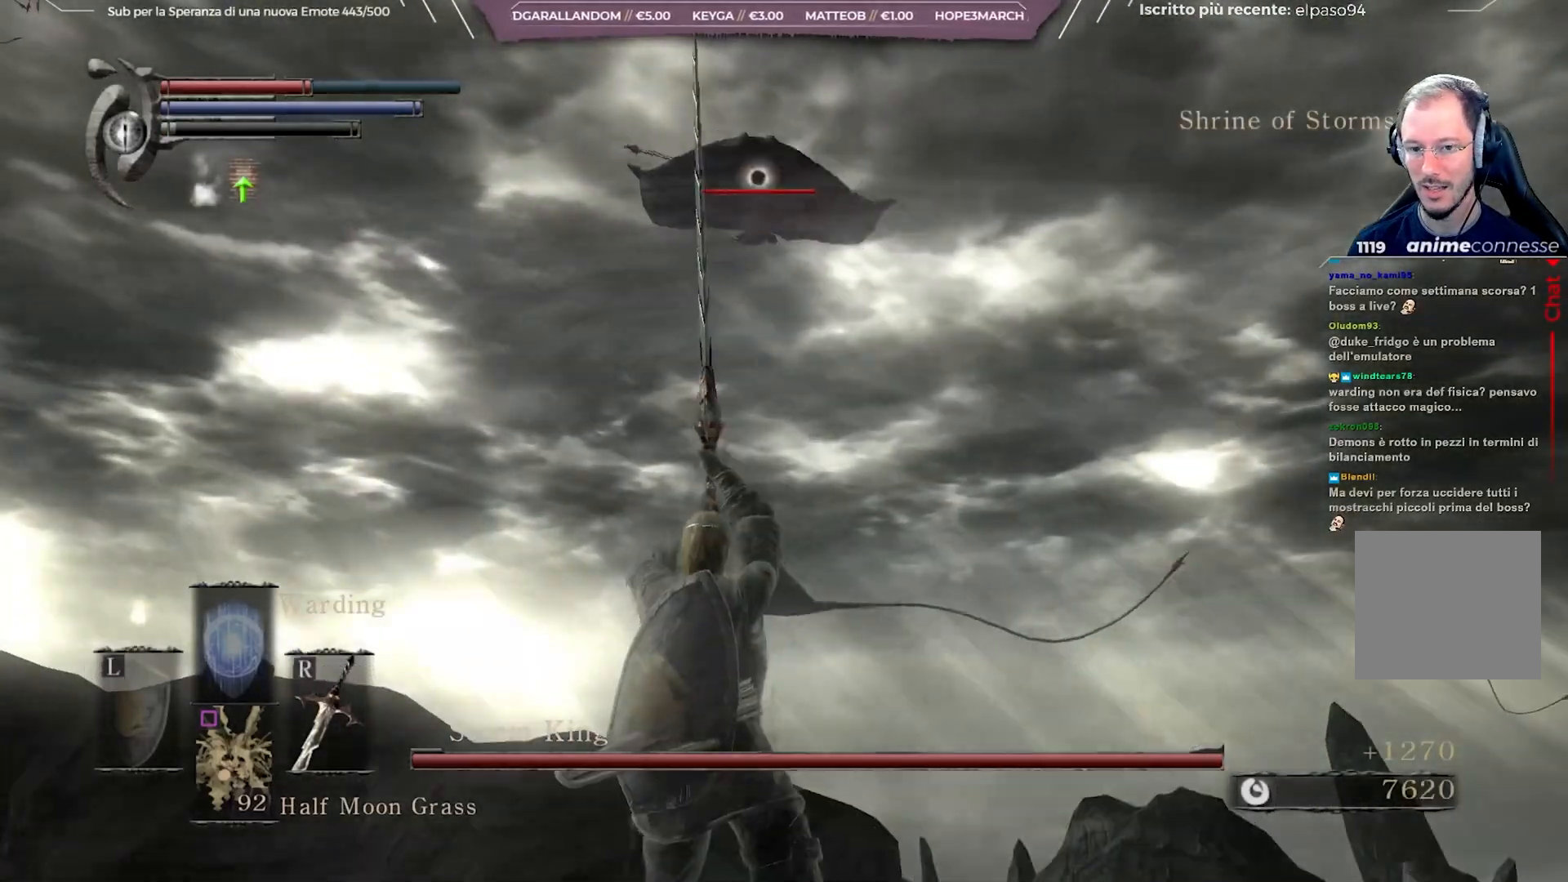
{"buttons": [], "left_stick": "up-left", "right_stick": "center", "events": [[50, "R2", "down"], [50, "left_stick", "up-left"], [167, "R2", "up"]]}
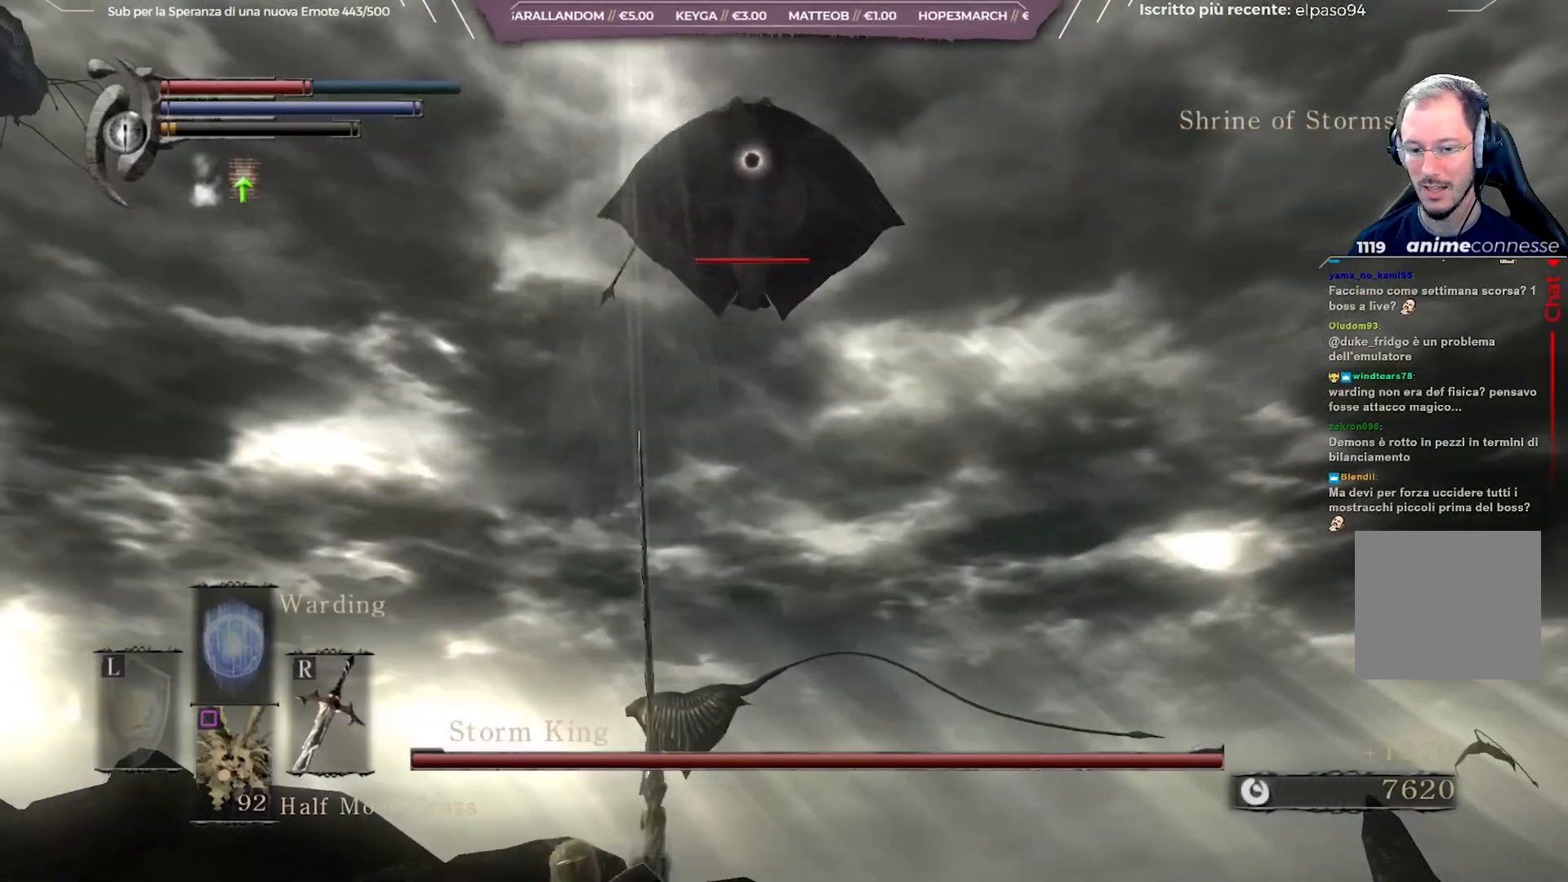
{"buttons": [], "left_stick": "left", "right_stick": "left", "events": [[400, "right_stick", "left"], [467, "left_stick", "left"]]}
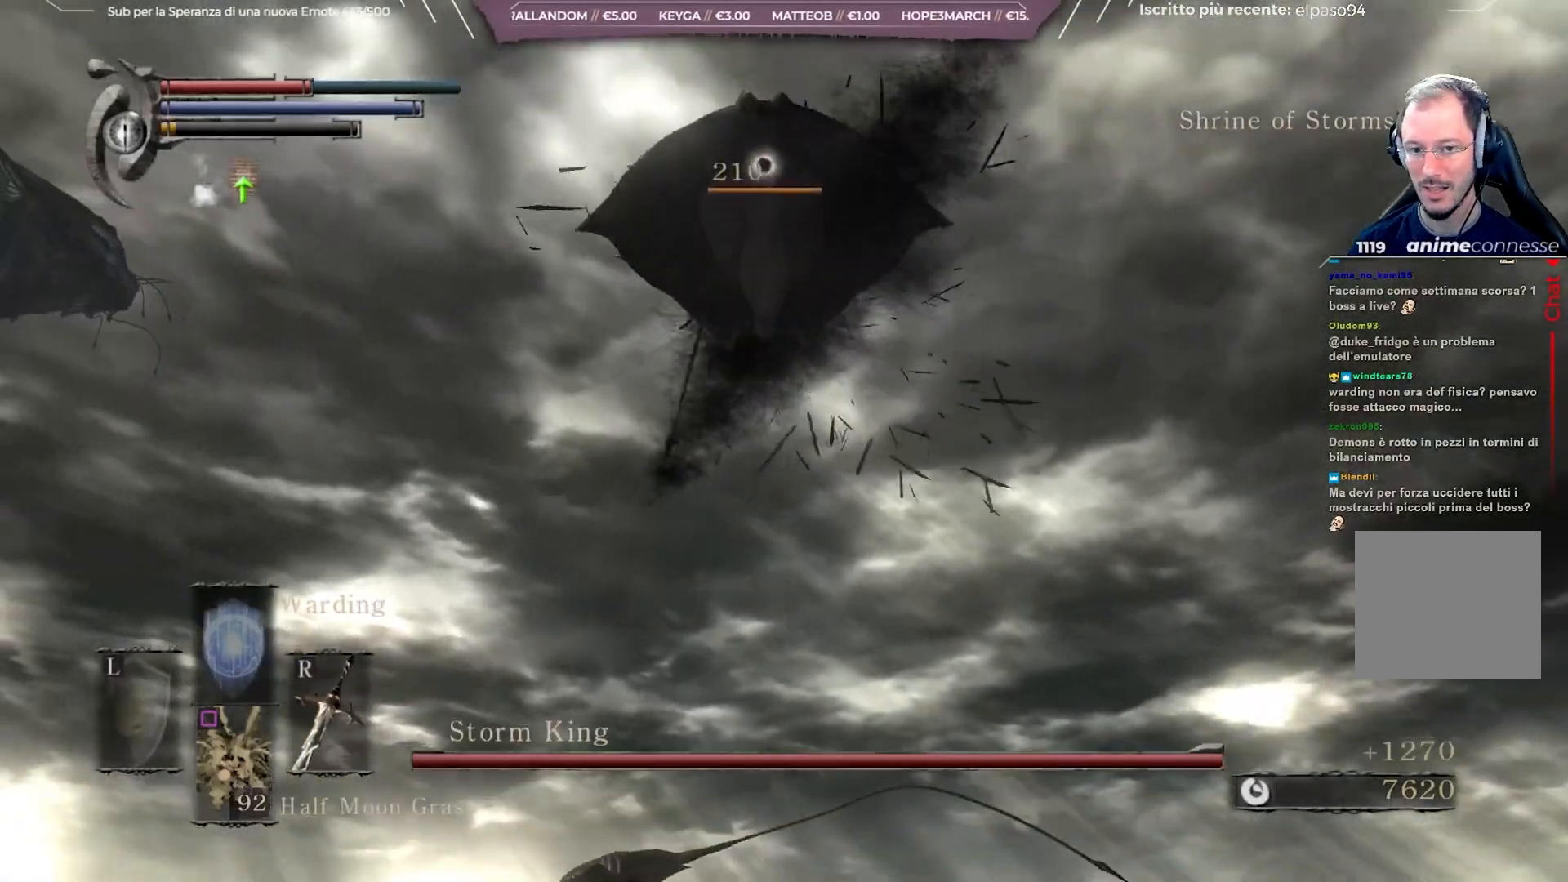
{"buttons": [], "left_stick": "left", "right_stick": "center", "events": [[117, "right_stick", "center"]]}
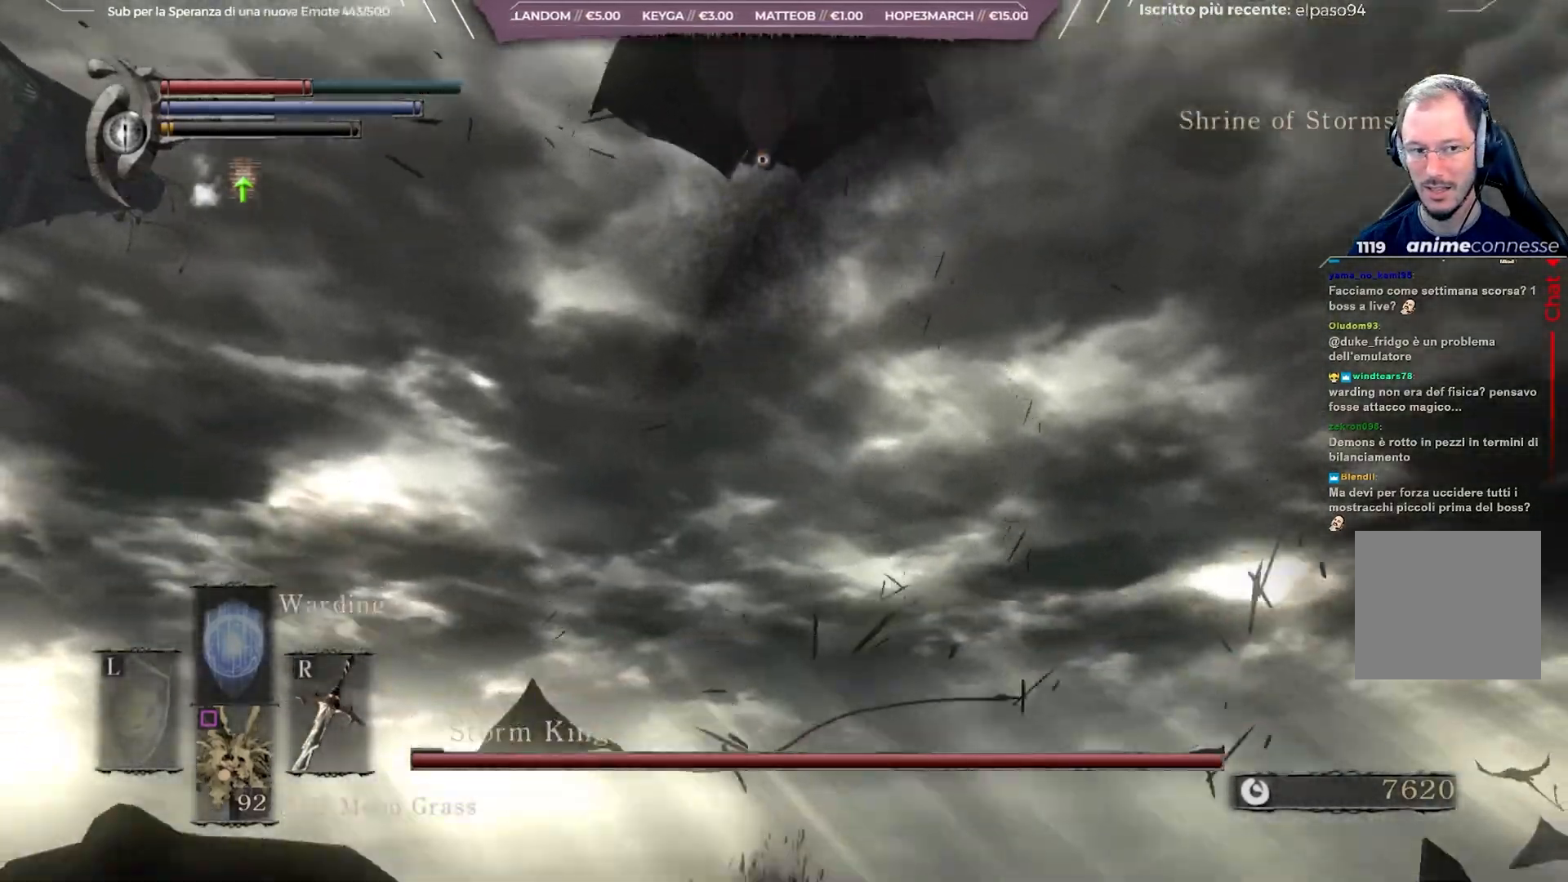
{"buttons": [], "left_stick": "left", "right_stick": "left", "events": [[500, "right_stick", "left"]]}
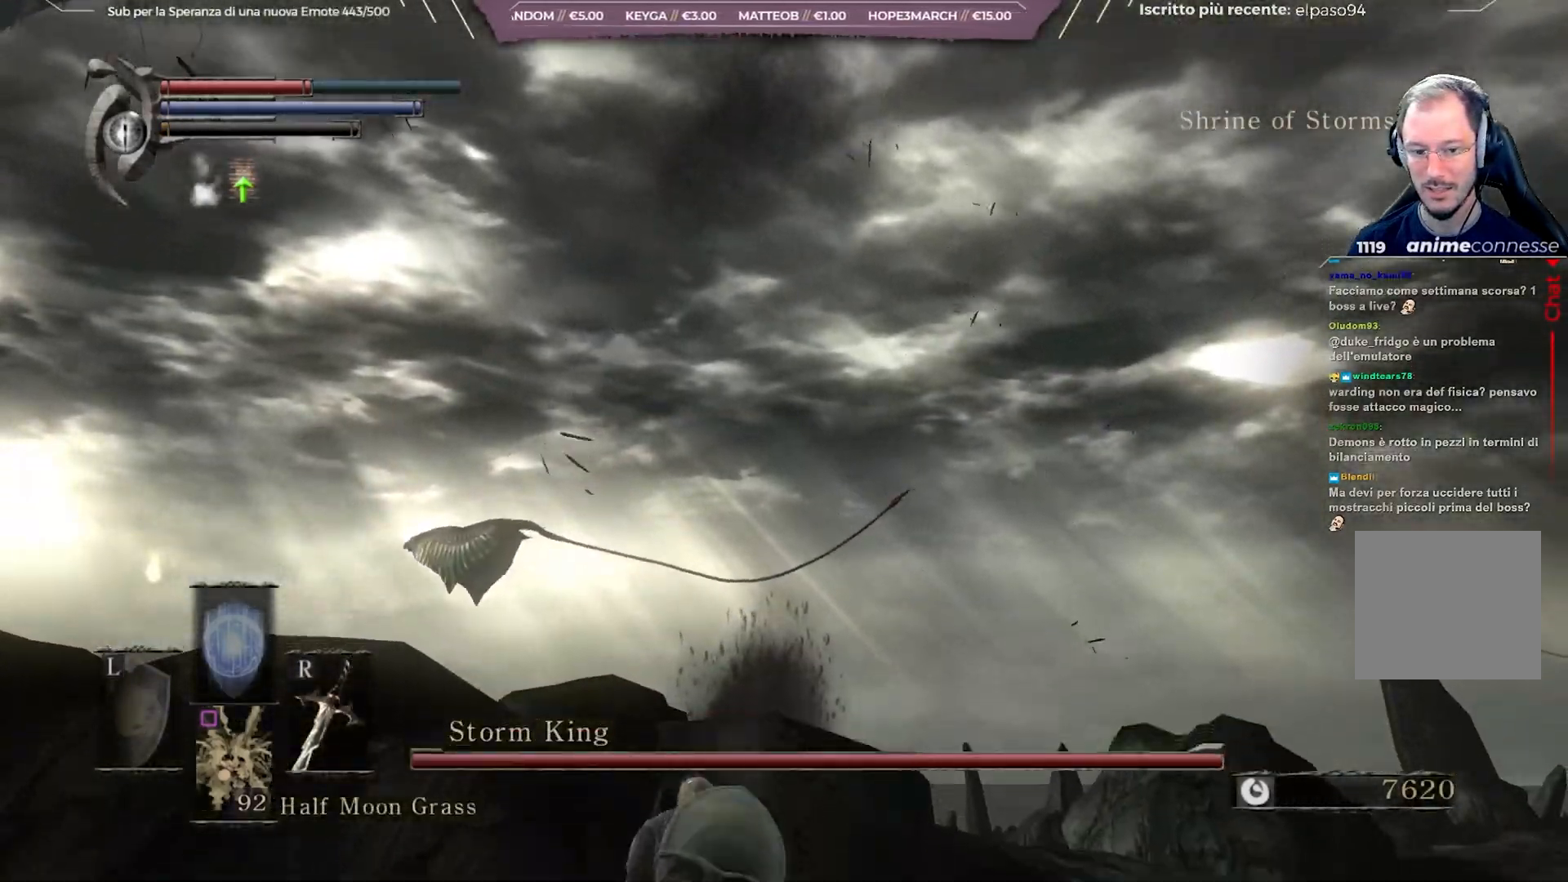
{"buttons": [], "left_stick": "up-left", "right_stick": "center", "events": [[150, "right_stick", "center"], [250, "left_stick", "up-left"]]}
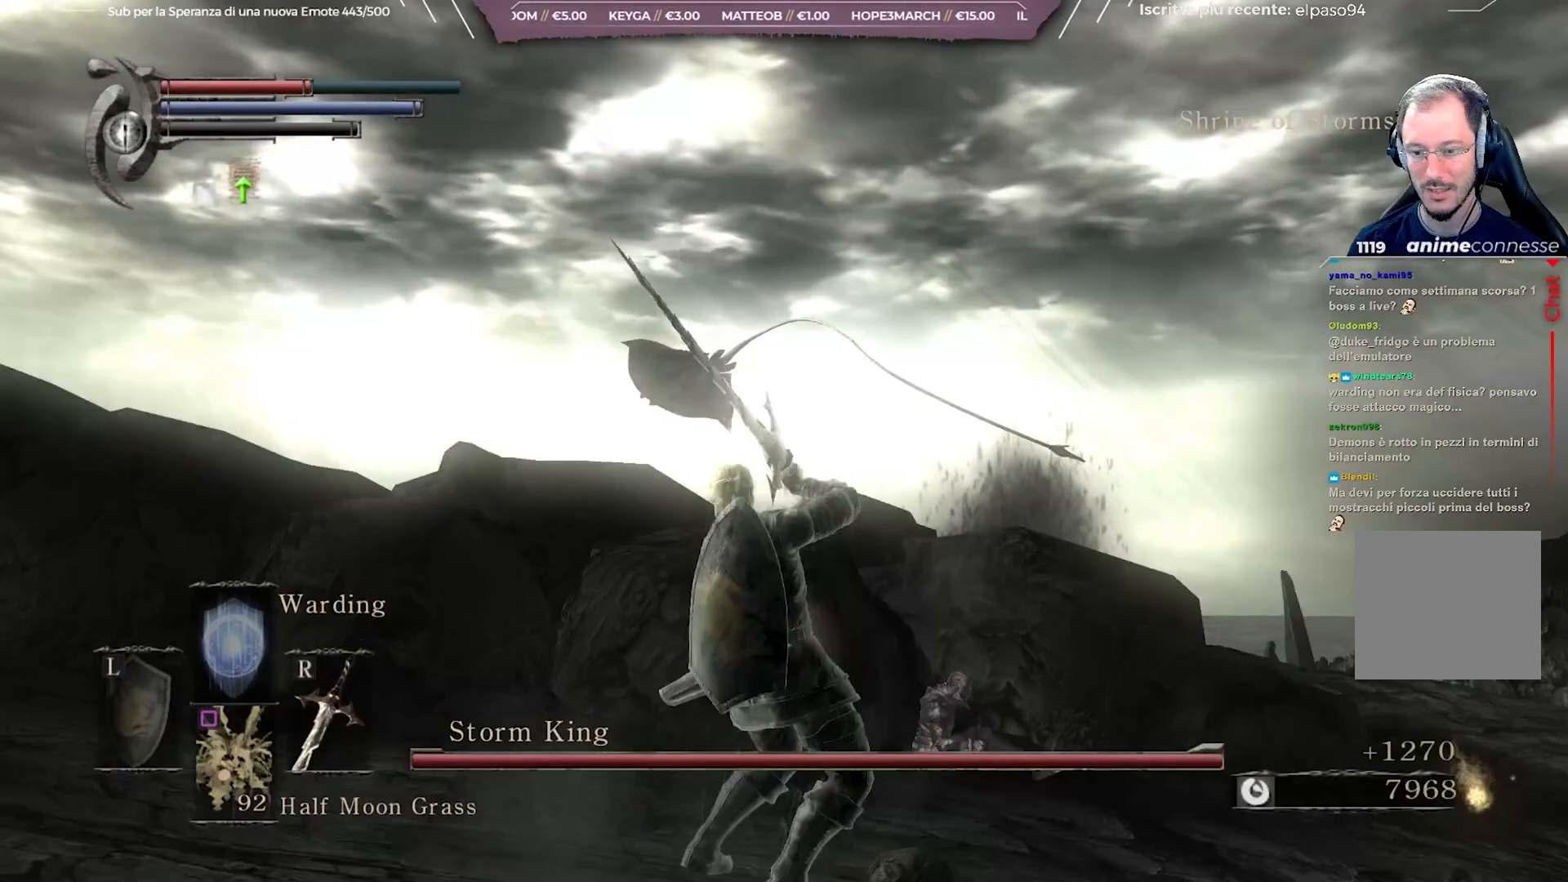
{"buttons": [], "left_stick": "left", "right_stick": "center", "events": [[17, "right_stick", "left"], [133, "right_stick", "center"], [250, "left_stick", "up"], [300, "R3", "down"], [383, "left_stick", "center"], [400, "R3", "up"], [467, "left_stick", "left"]]}
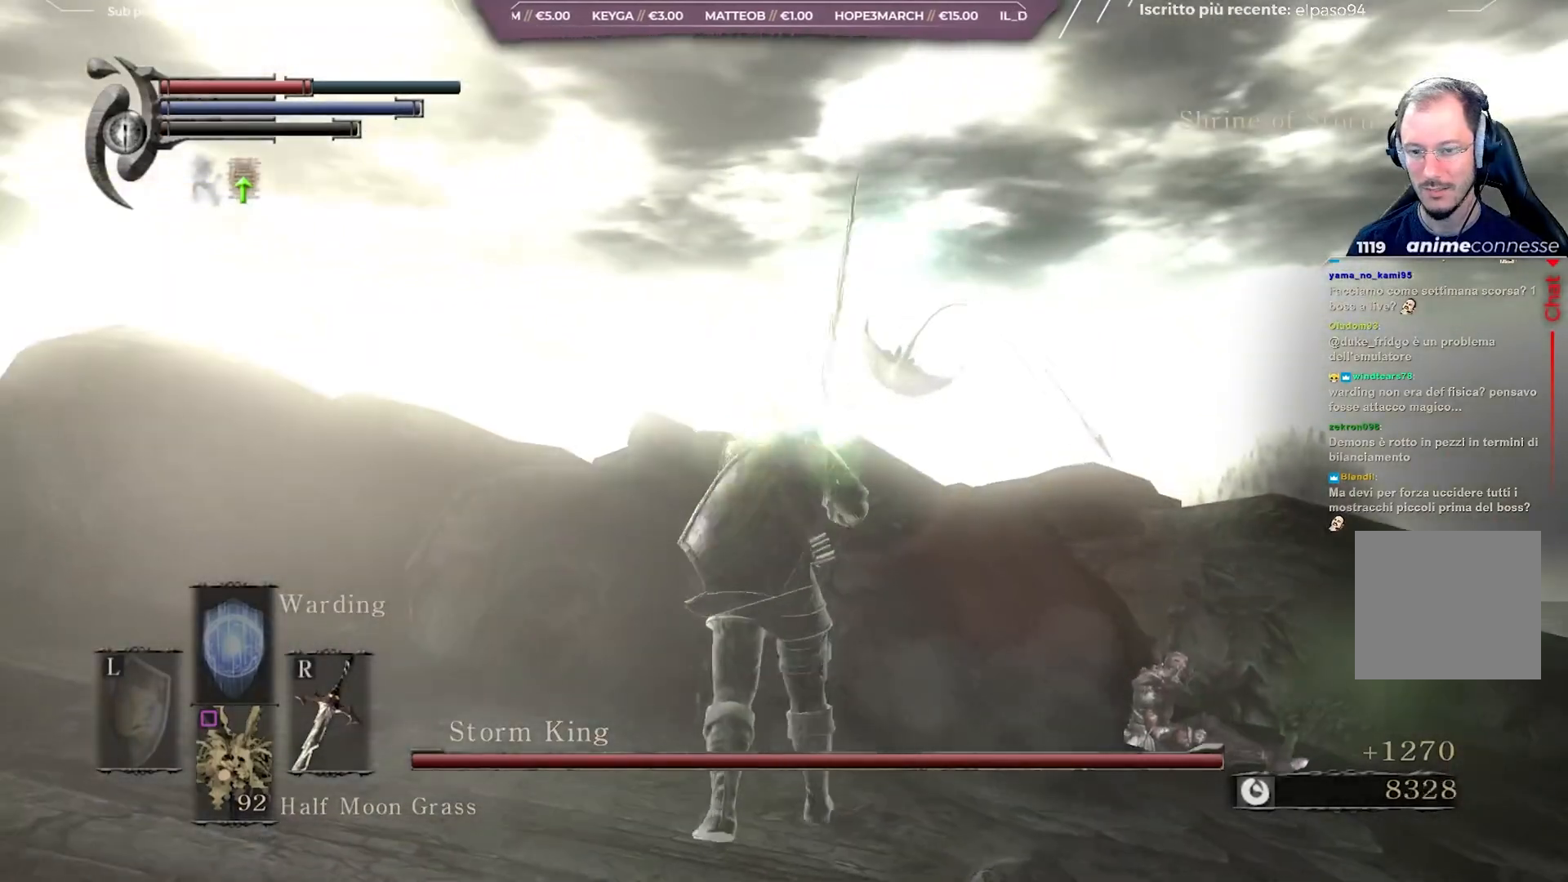
{"buttons": [], "left_stick": "right", "right_stick": "right", "events": [[333, "left_stick", "up"], [367, "right_stick", "right"], [417, "left_stick", "right"]]}
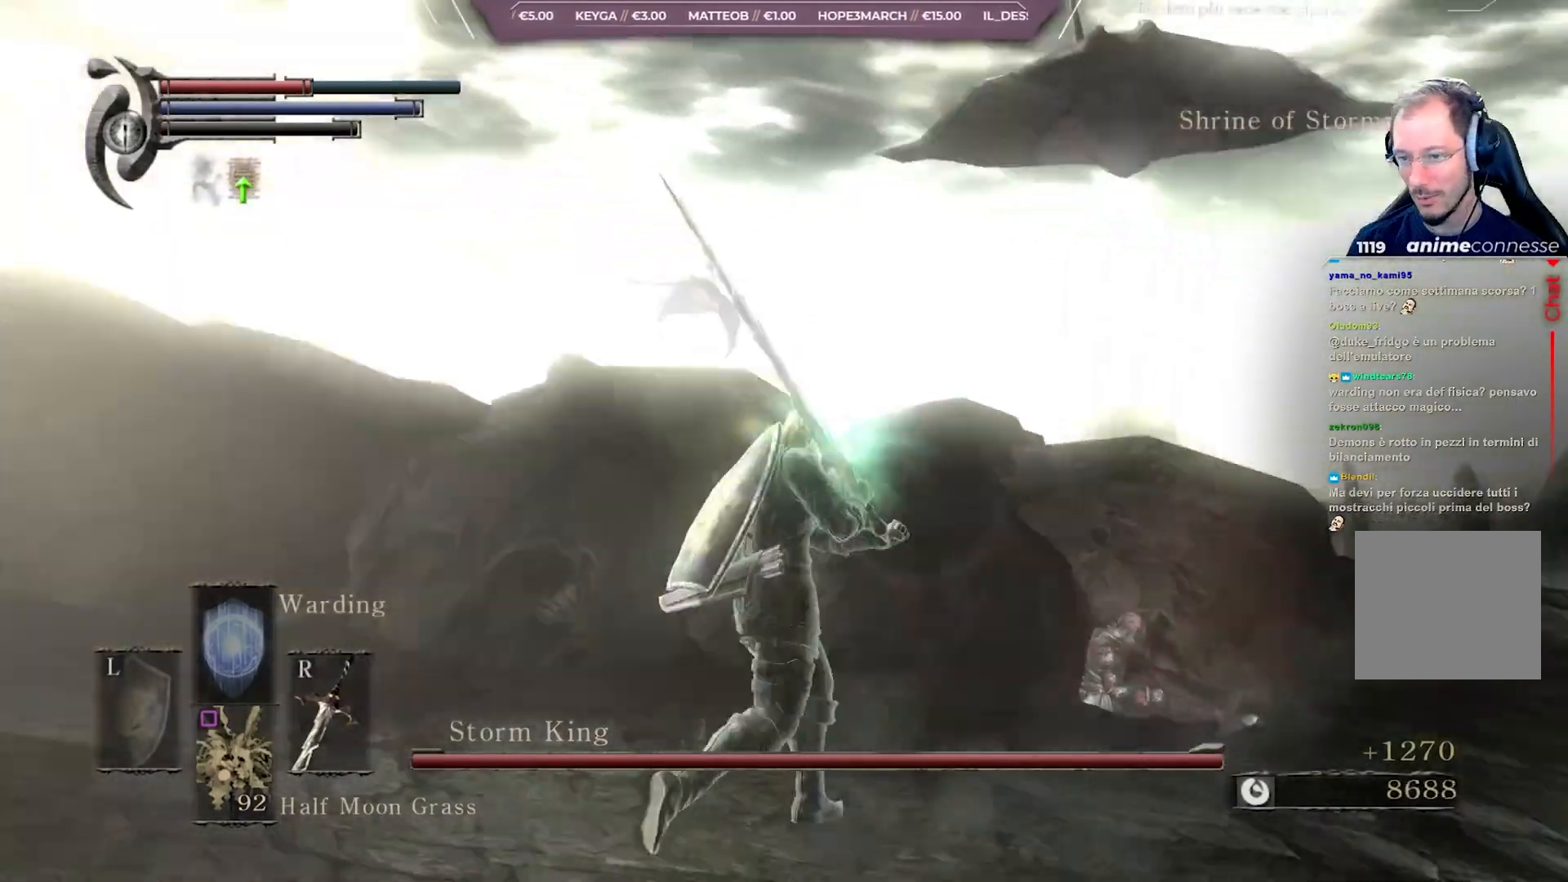
{"buttons": [], "left_stick": "up-right", "right_stick": "center", "events": [[117, "right_stick", "center"], [267, "left_stick", "up-right"]]}